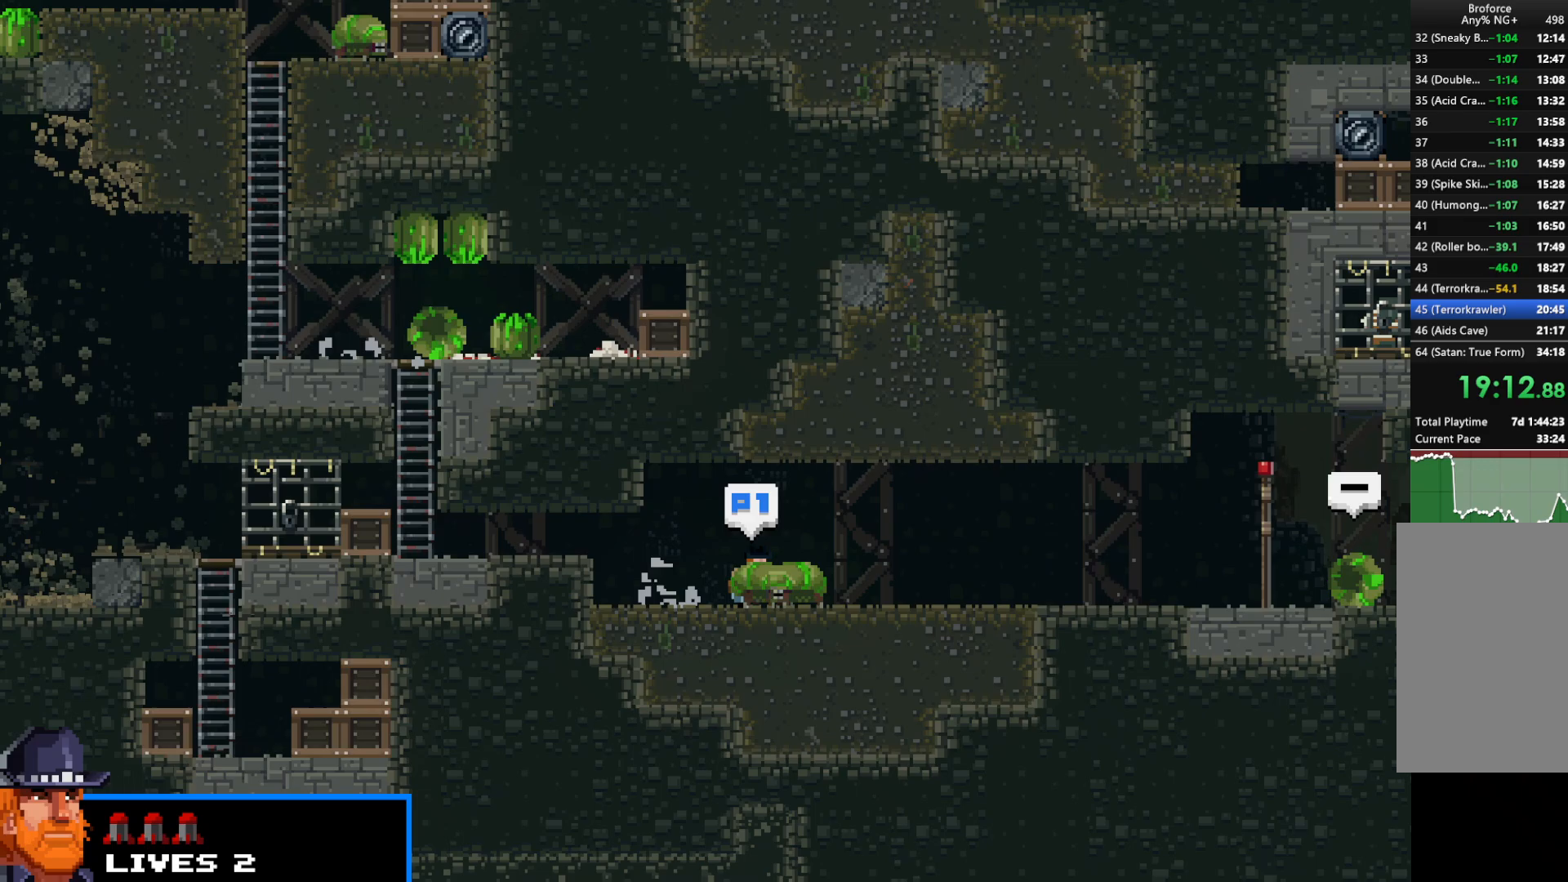
Gameplay with keyboard; each line is a JSON object with the keys held at the frame after it. "events" lists presses ("down") and releases ("up") of "c", "d", "down", "e", "escape", "f", "left", "q", "r", "right", "s", "shift", "up", "v", "w", "x" and "z" between this image and that frame as [ms after this image, input, new state], when the widget could be followed in between. No other keys are recorded. Mouse input is not recorded.
{"keys": ["right", "shift"], "events": [[17, "up", "down"], [283, "up", "up"]]}
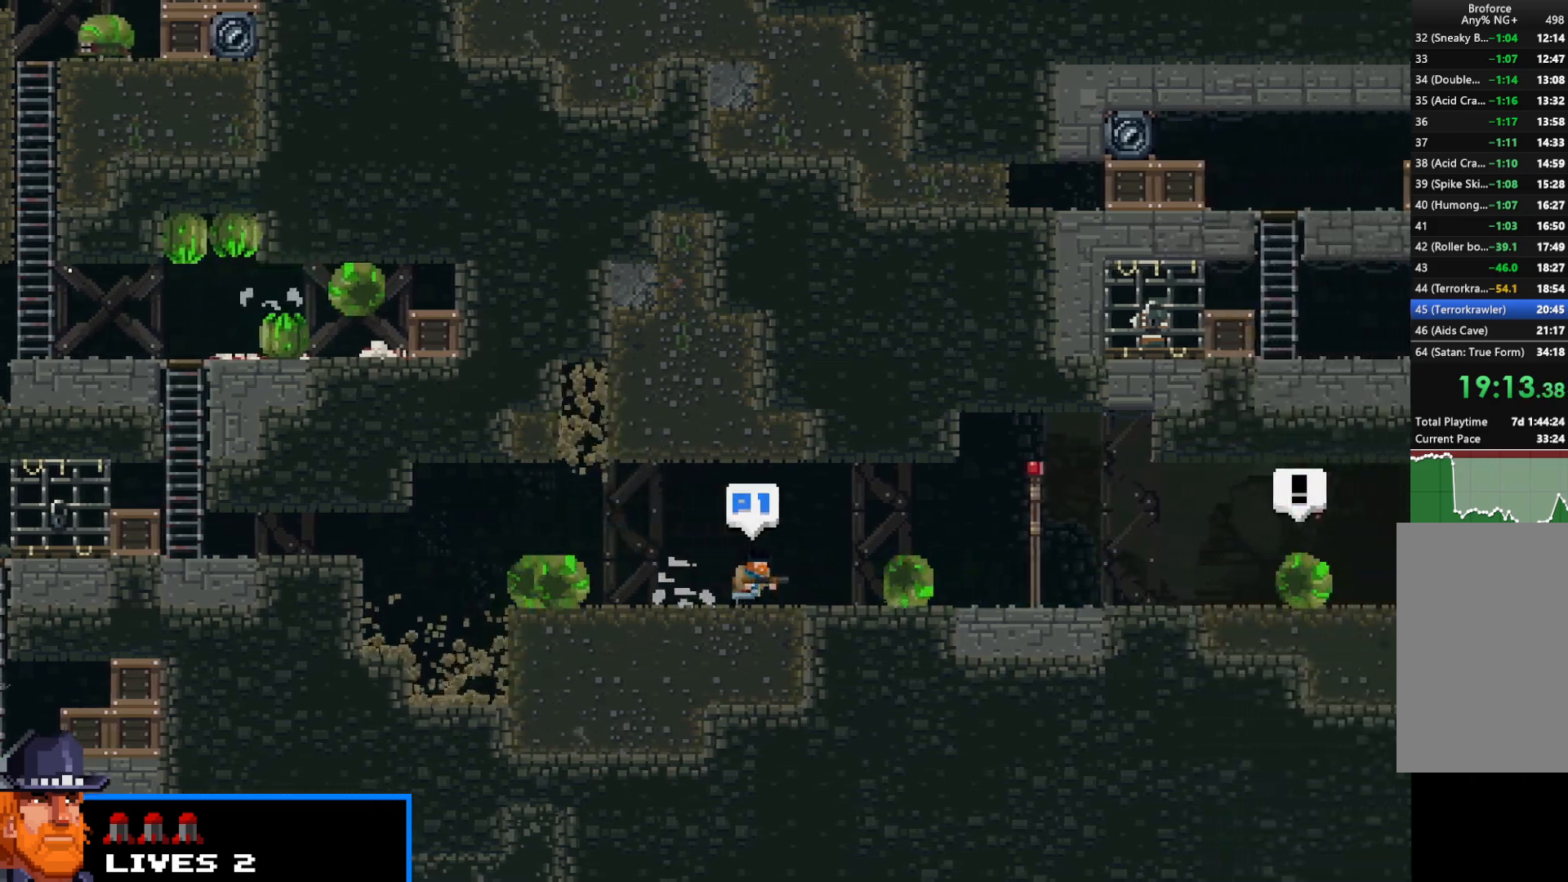
{"keys": ["right", "shift"], "events": [[17, "up", "down"], [367, "up", "up"]]}
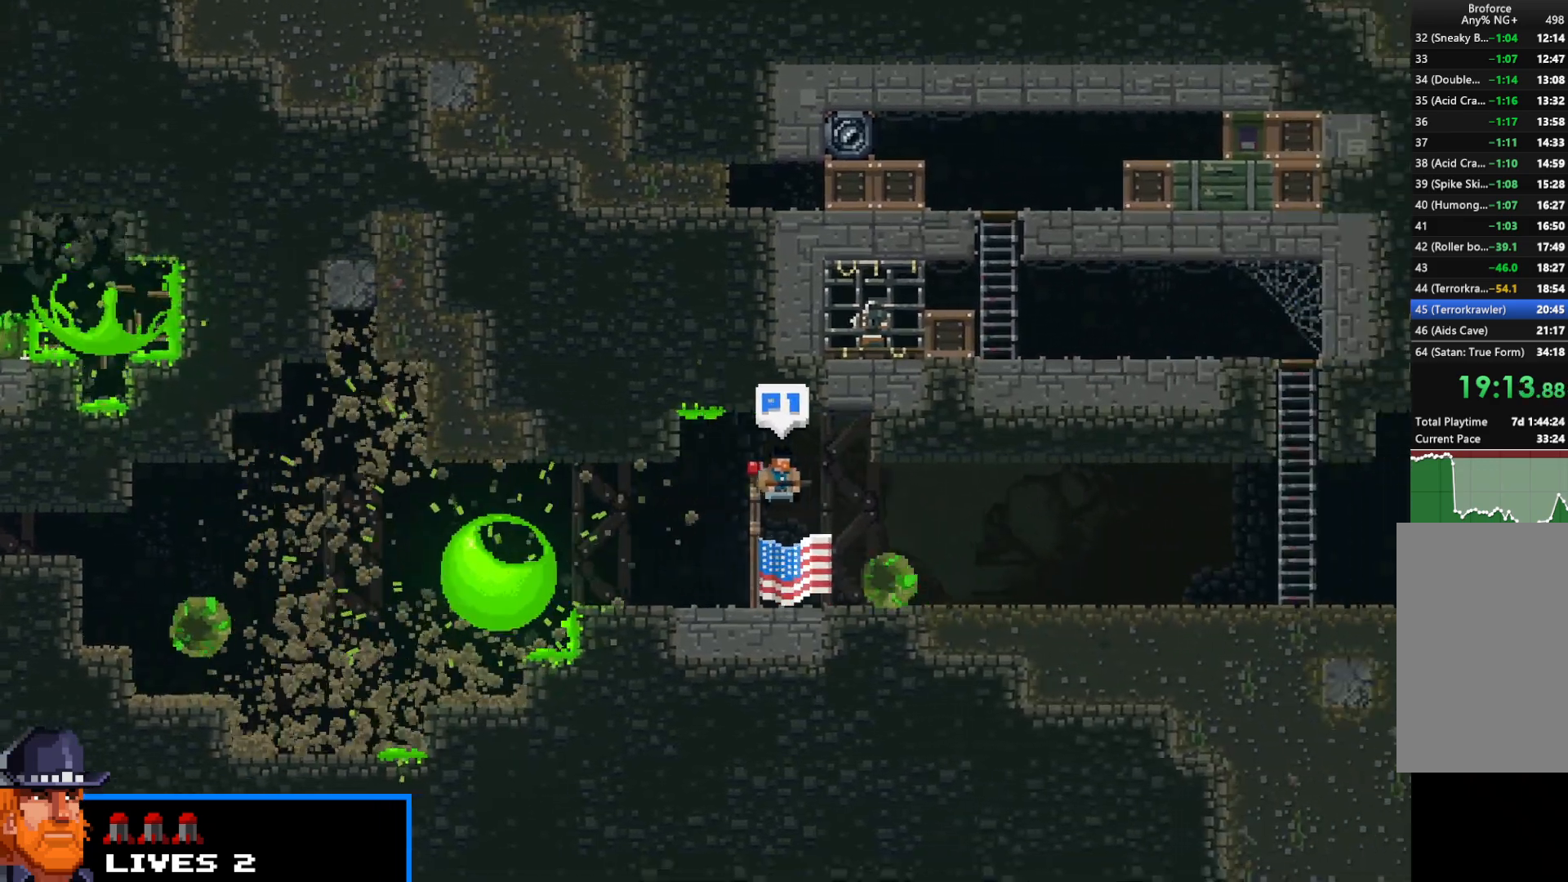
{"keys": ["right", "shift"], "events": []}
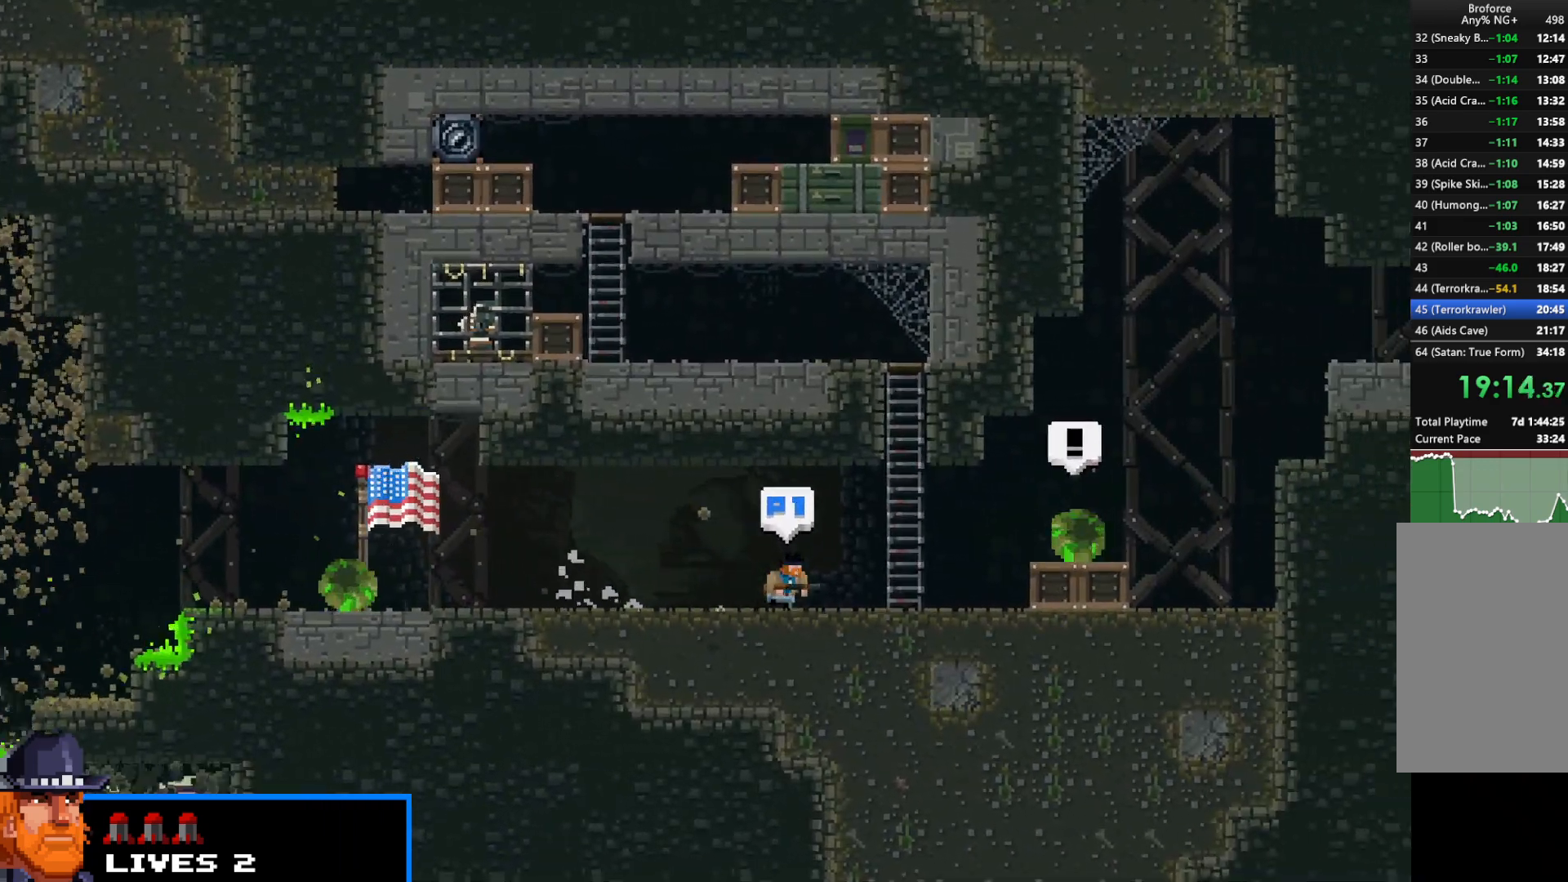
{"keys": ["right", "shift", "up"], "events": [[67, "up", "down"]]}
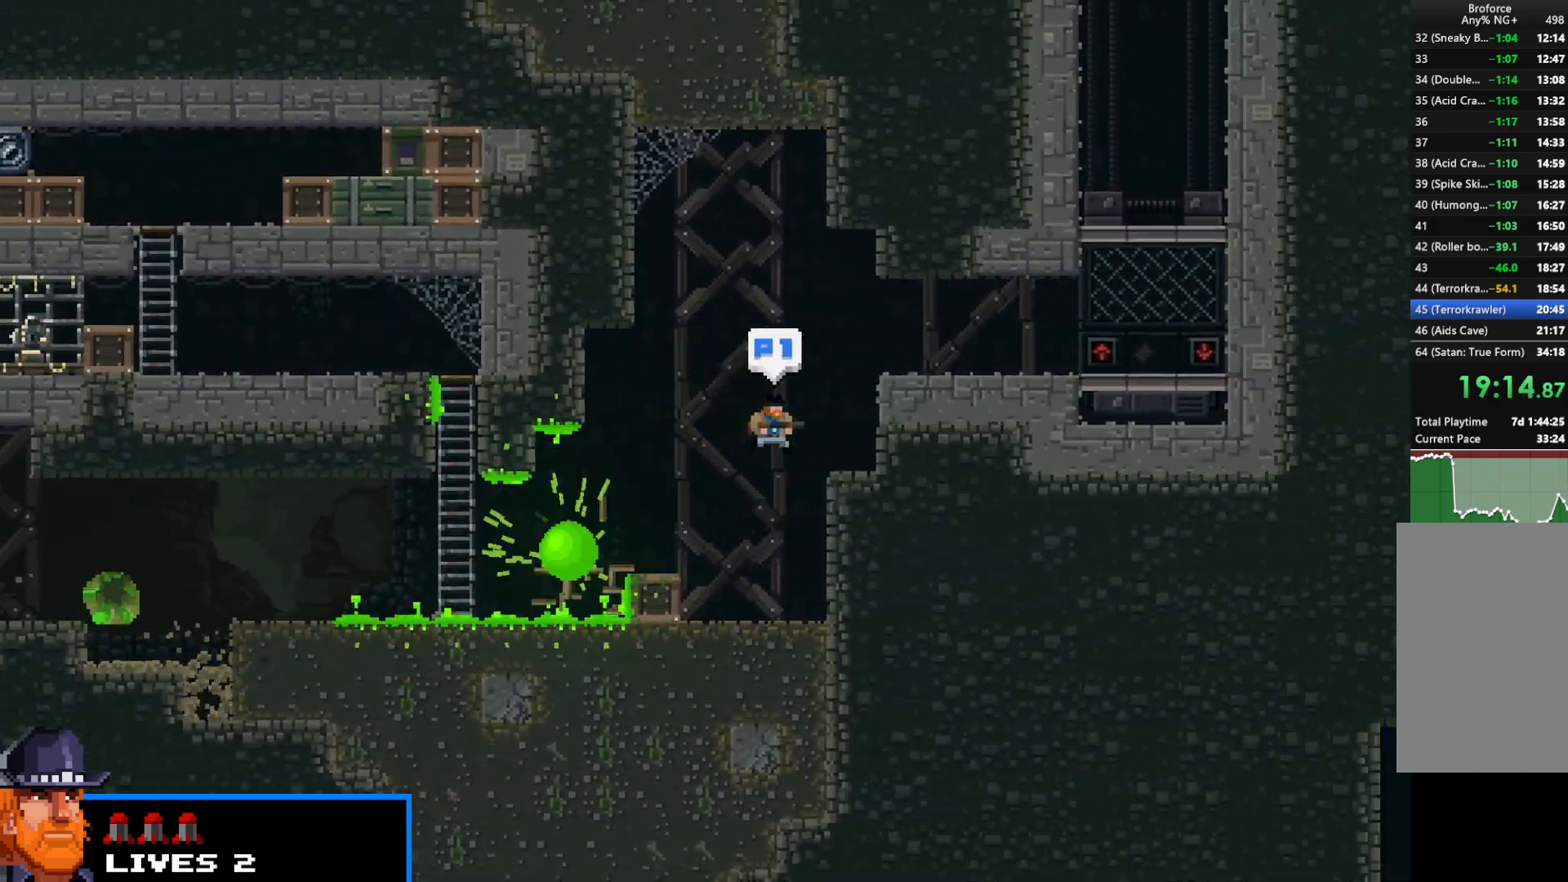
{"keys": ["right", "shift"], "events": [[117, "up", "up"], [267, "up", "down"], [350, "up", "up"]]}
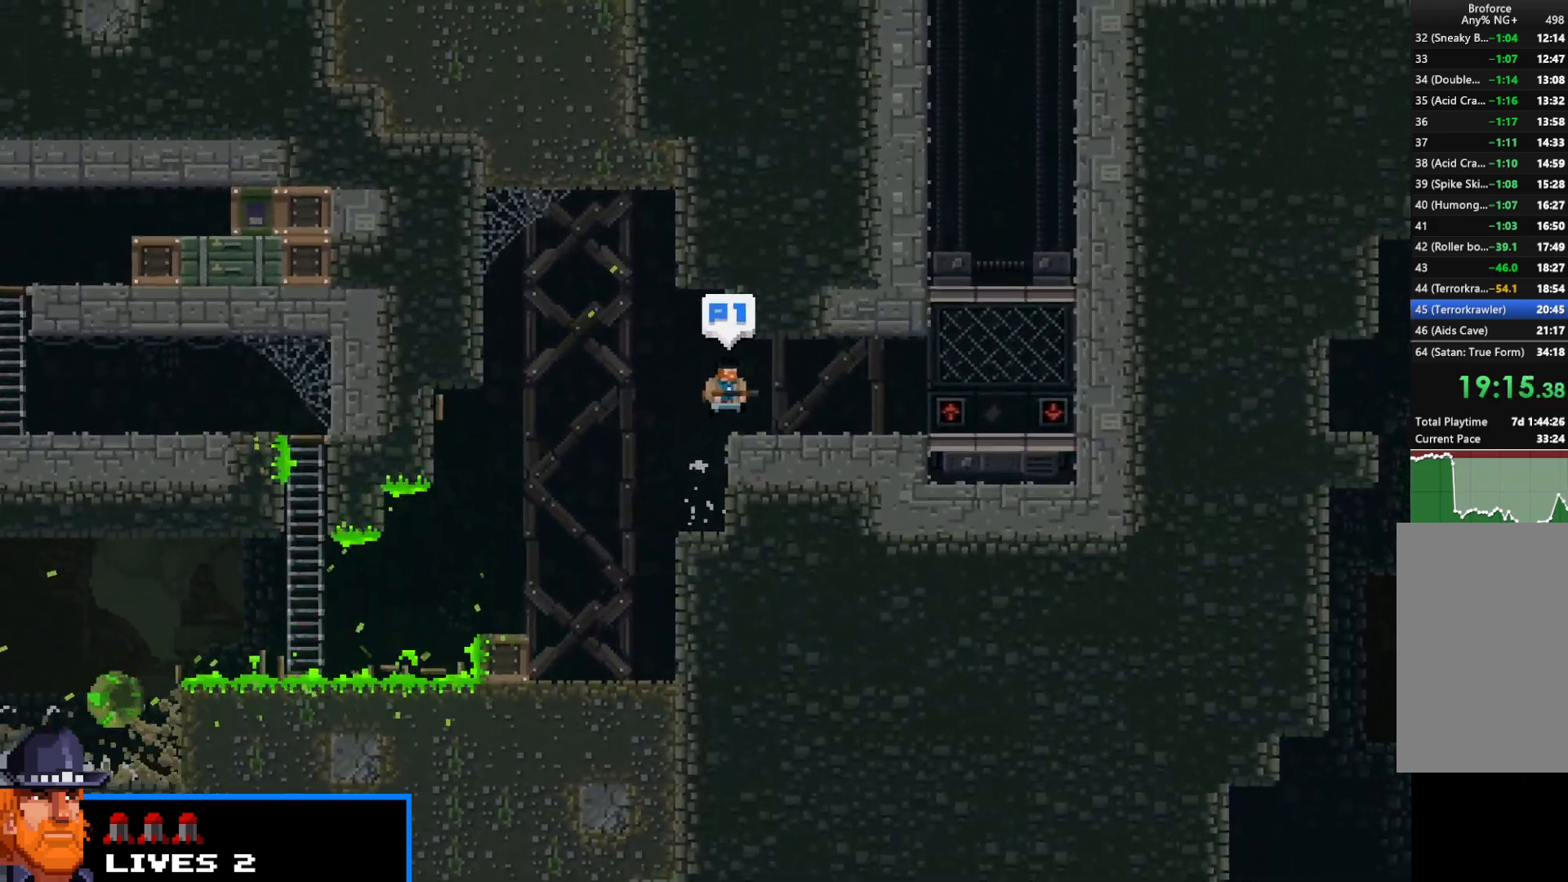
{"keys": ["c", "right", "shift"], "events": [[467, "c", "down"]]}
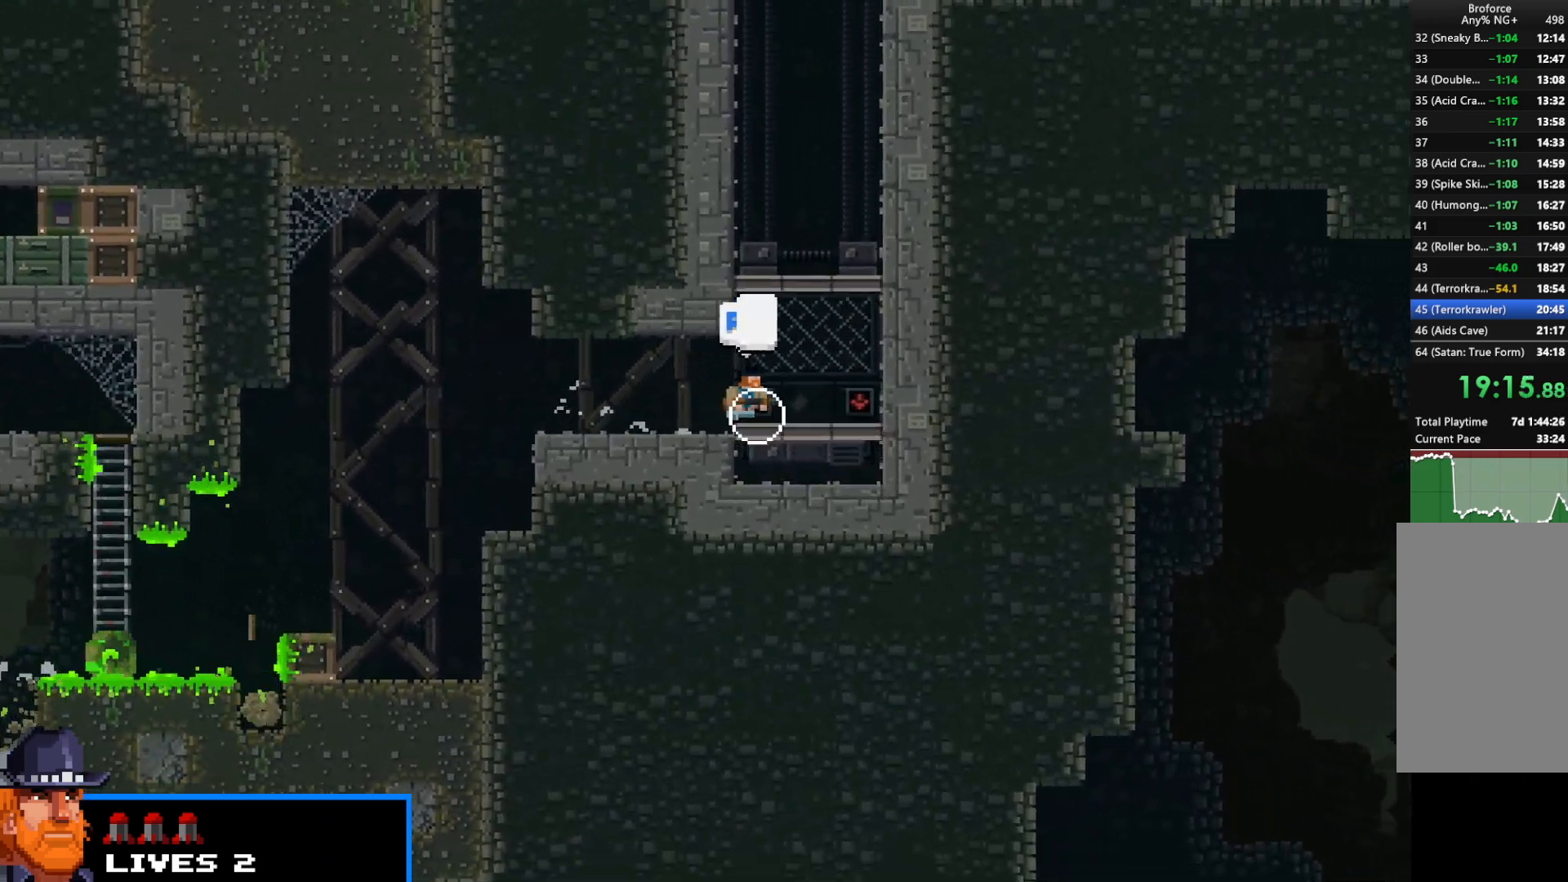
{"keys": ["shift"], "events": [[67, "c", "up"], [100, "right", "up"]]}
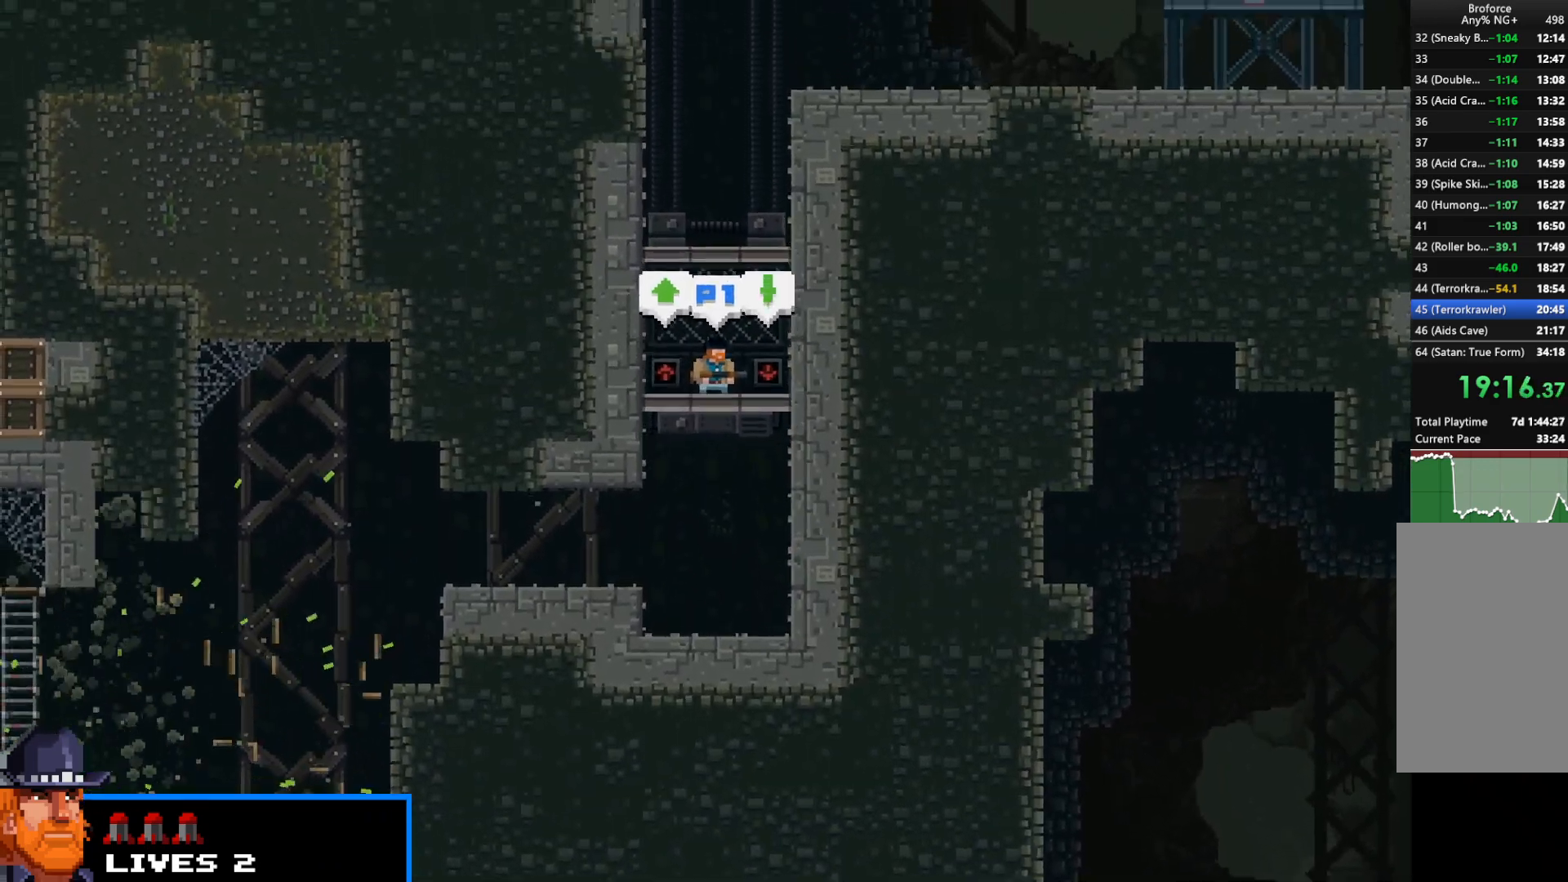
{"keys": ["right", "shift", "z"], "events": [[350, "z", "down"], [400, "right", "down"]]}
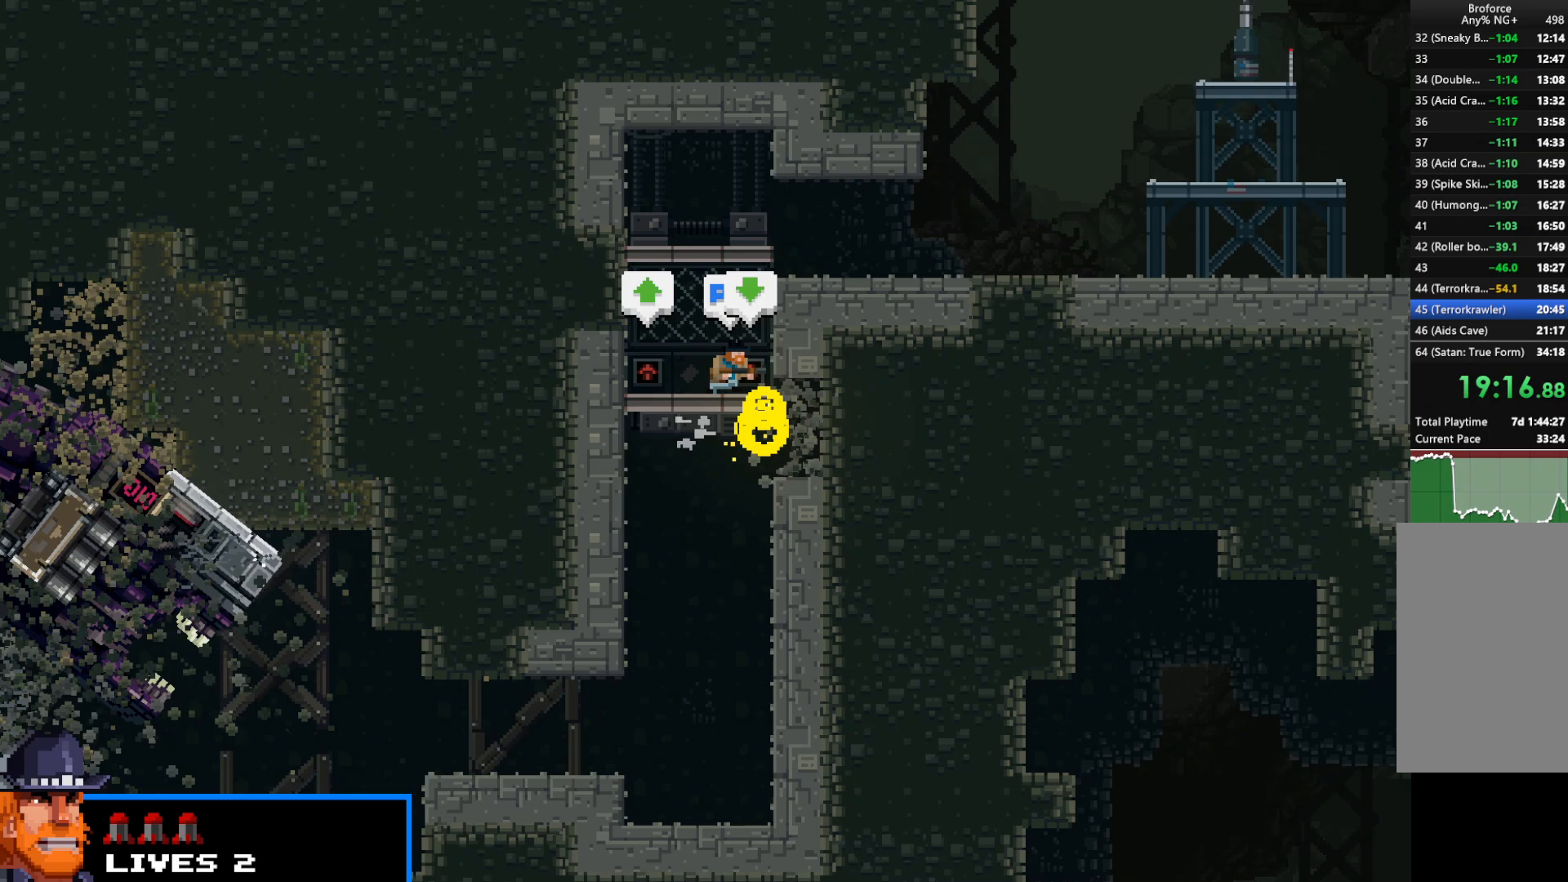
{"keys": ["right", "shift", "up"], "events": [[267, "up", "down"], [467, "z", "up"]]}
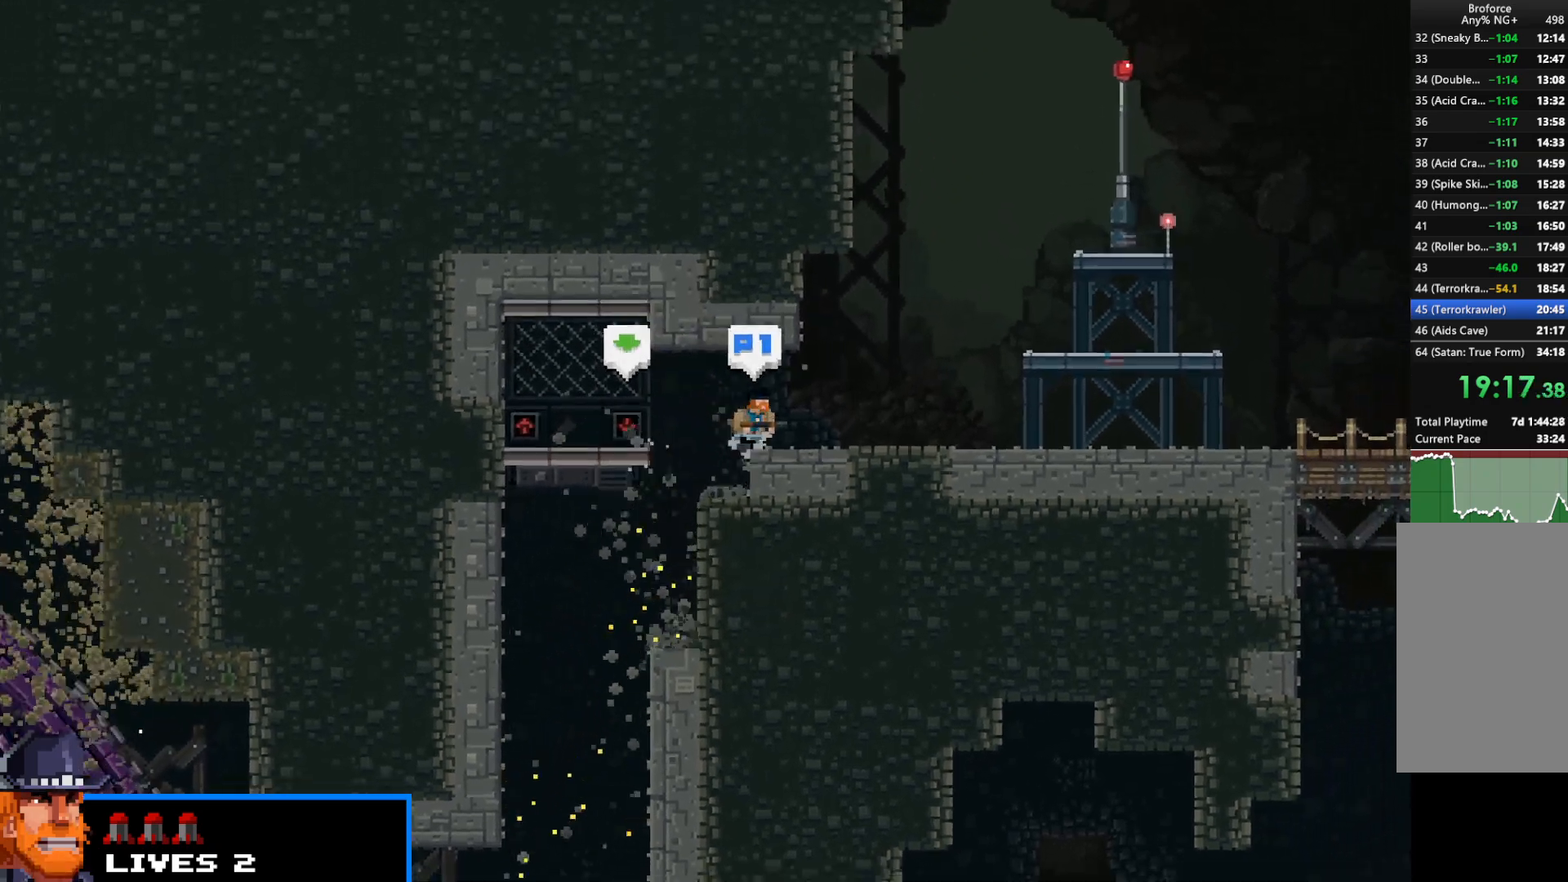
{"keys": ["right", "shift"], "events": [[50, "up", "up"]]}
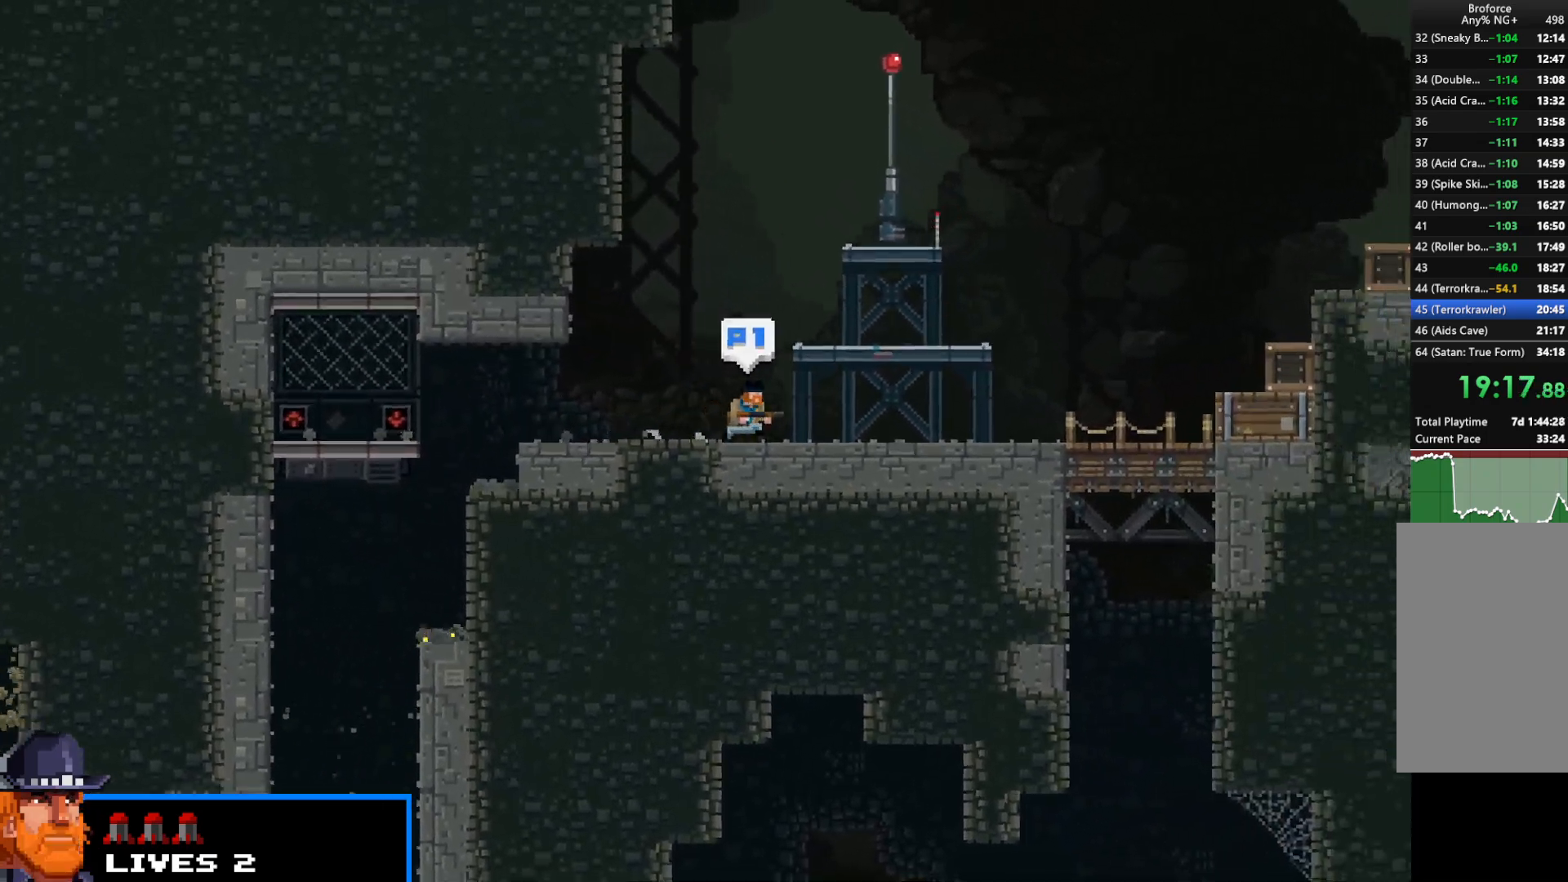
{"keys": ["right", "shift"], "events": [[83, "up", "down"], [117, "up", "up"]]}
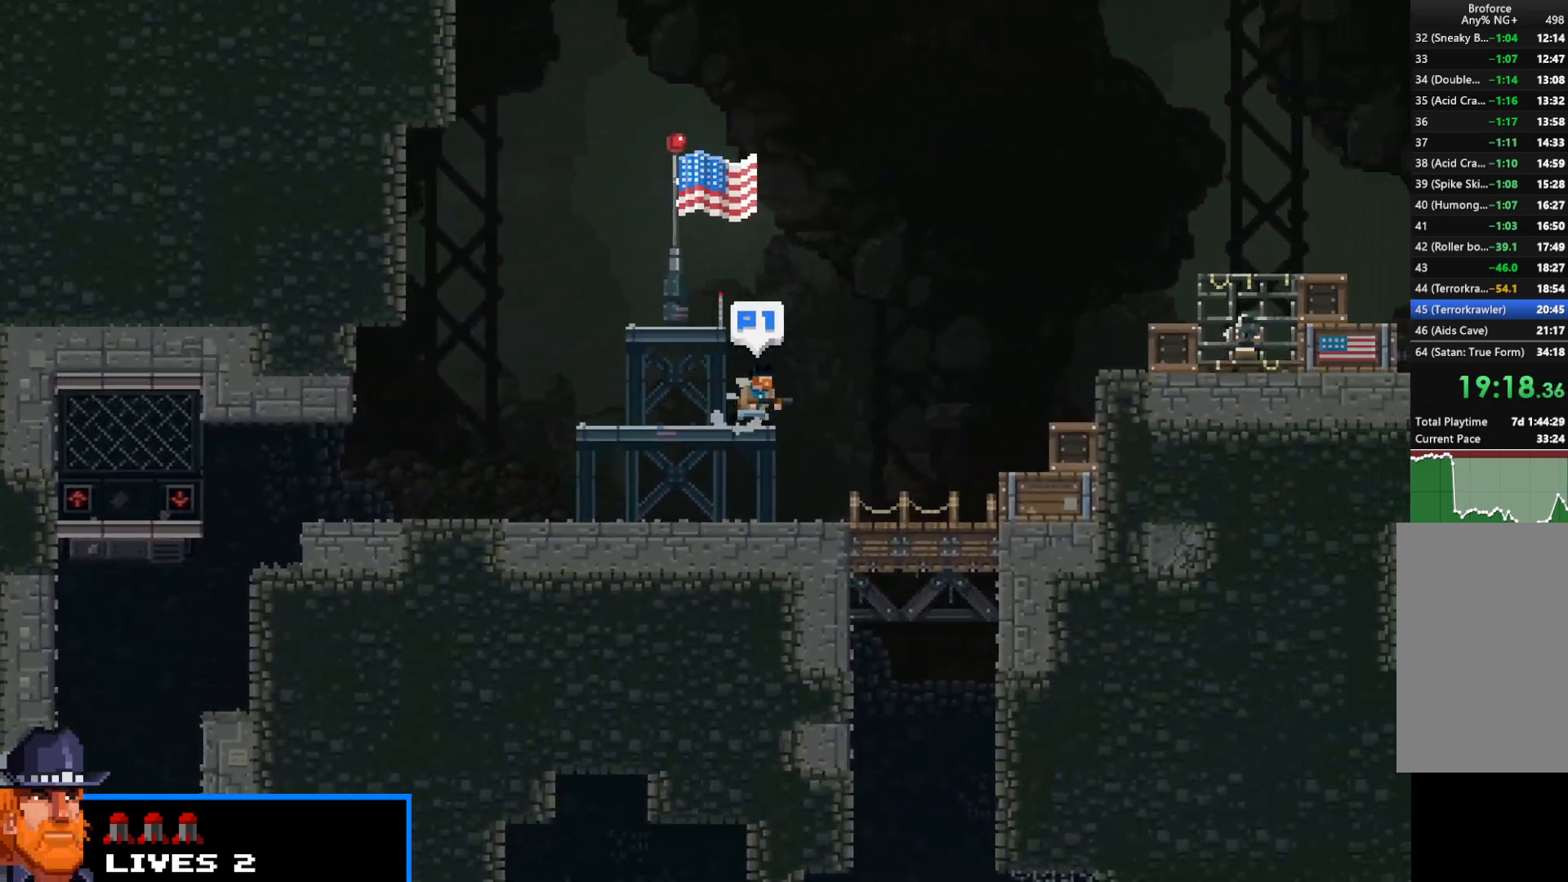
{"keys": ["right", "shift", "up"], "events": [[367, "up", "down"]]}
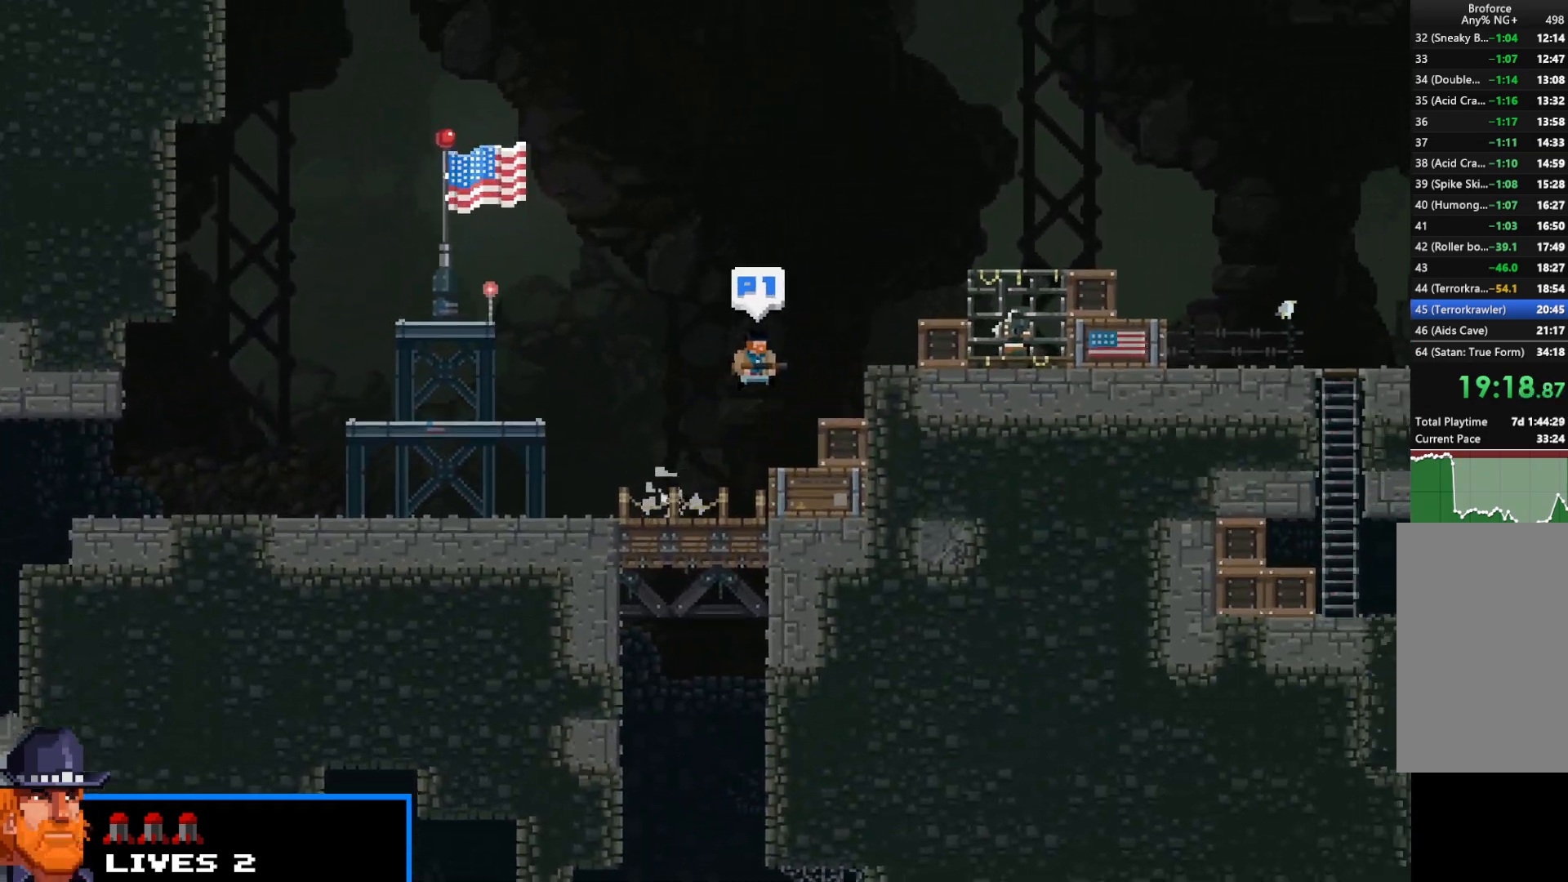
{"keys": ["right", "shift", "z"], "events": [[17, "up", "up"], [50, "z", "down"]]}
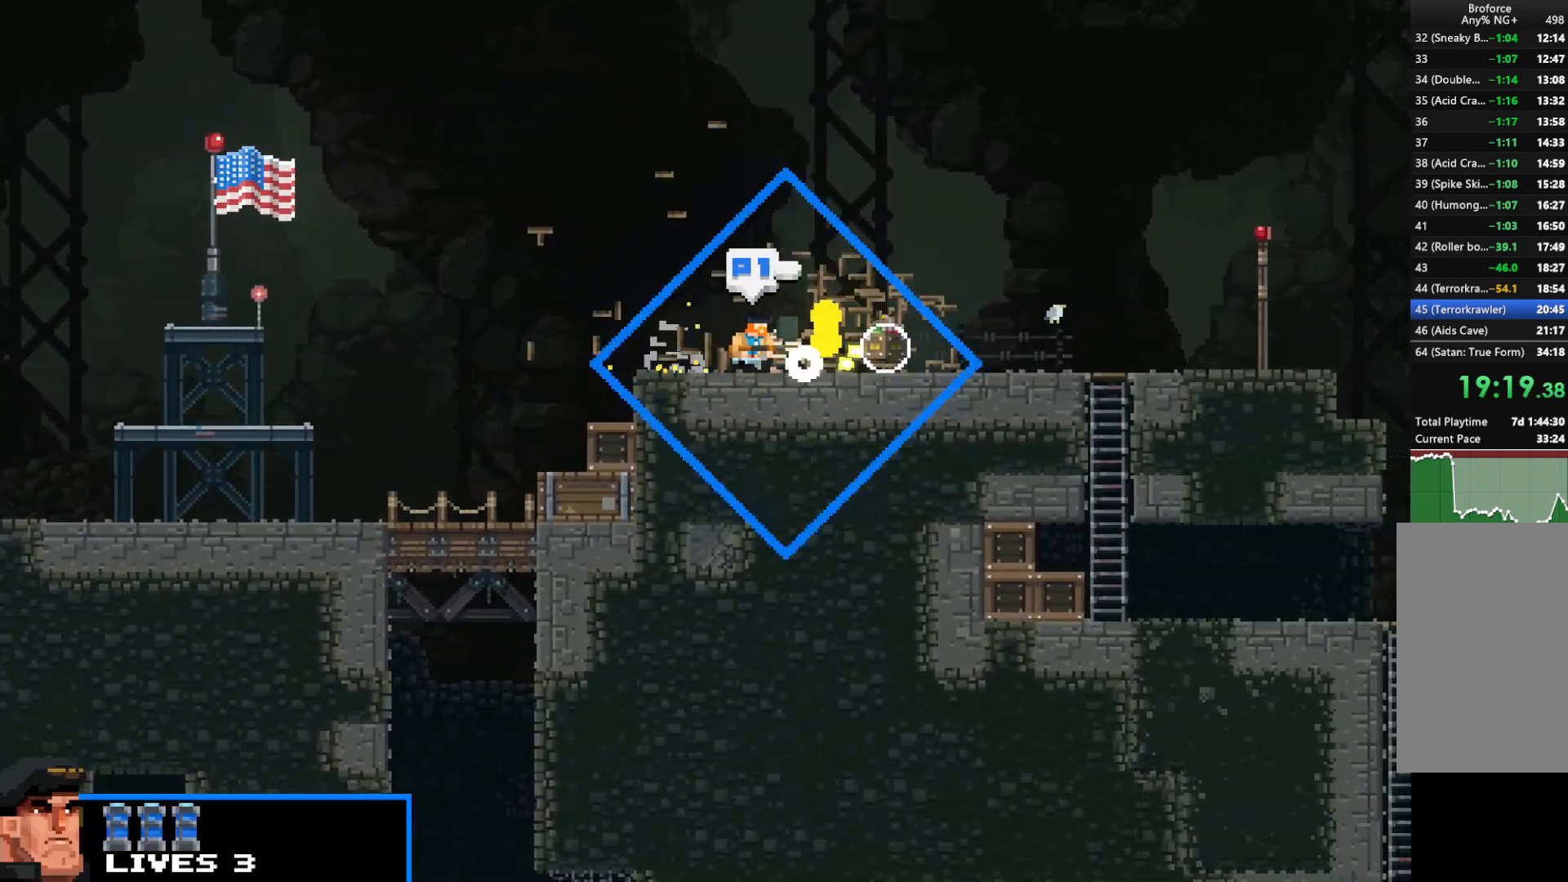
{"keys": ["right", "shift"], "events": [[167, "up", "down"], [167, "z", "up"], [417, "up", "up"]]}
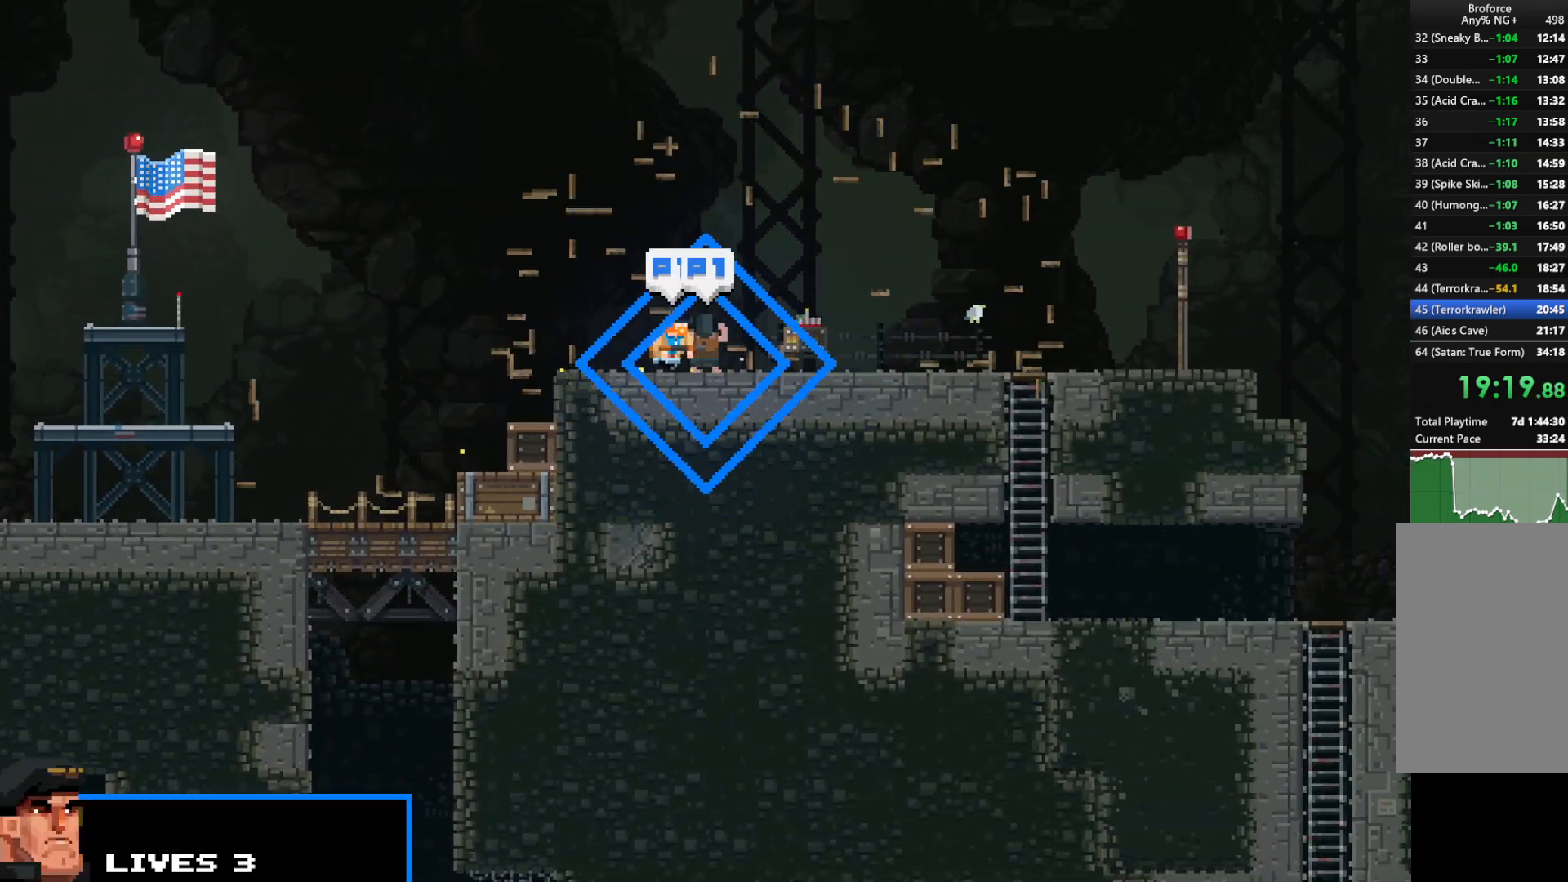
{"keys": ["right", "shift"], "events": []}
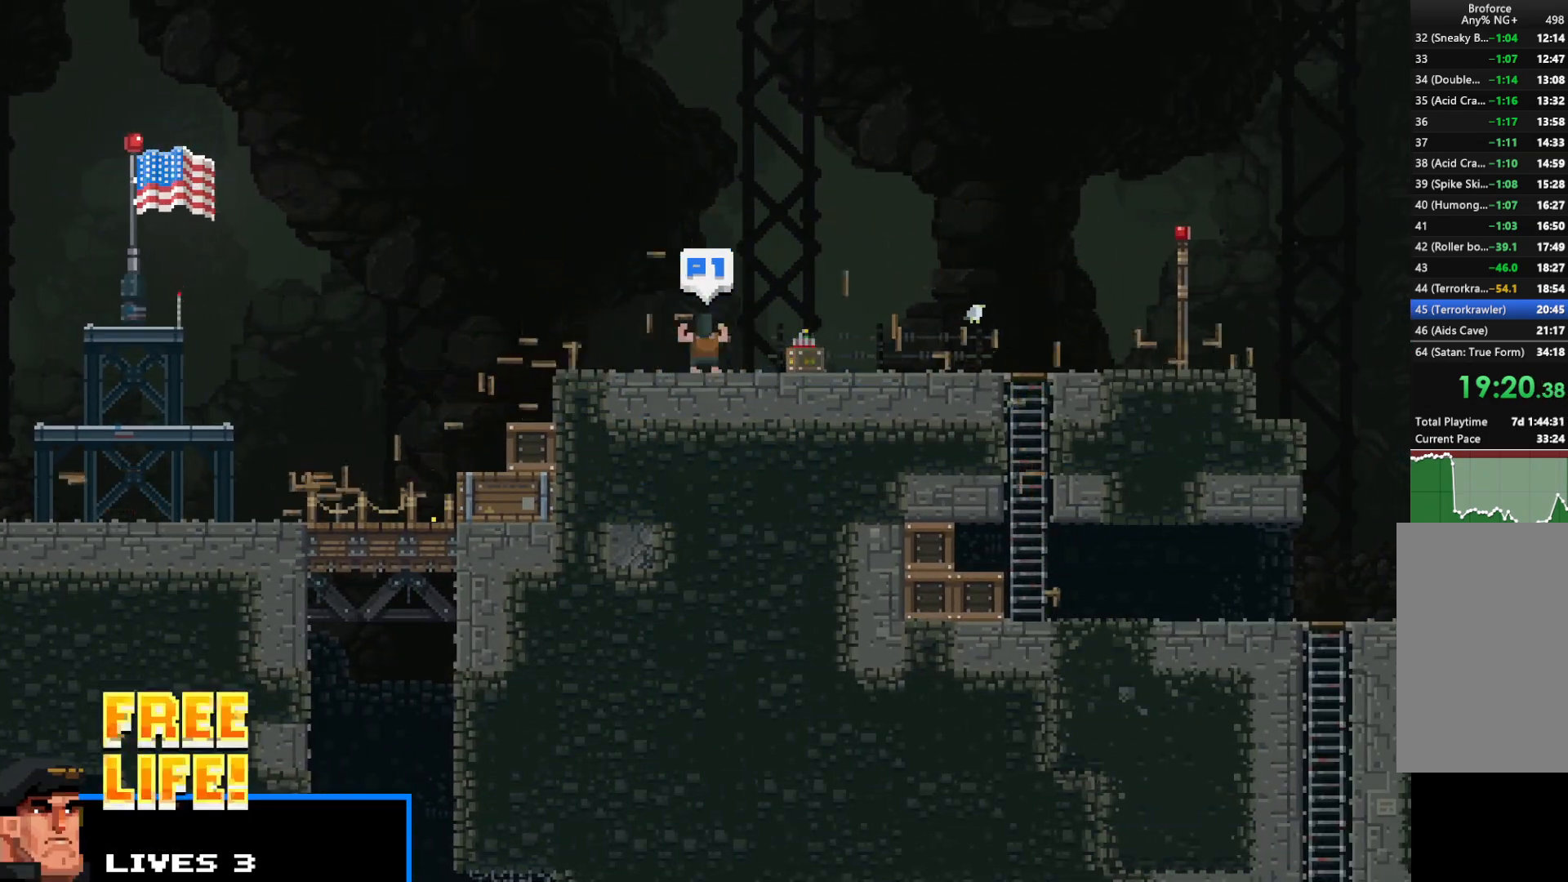
{"keys": ["right", "shift", "up"], "events": [[117, "up", "down"]]}
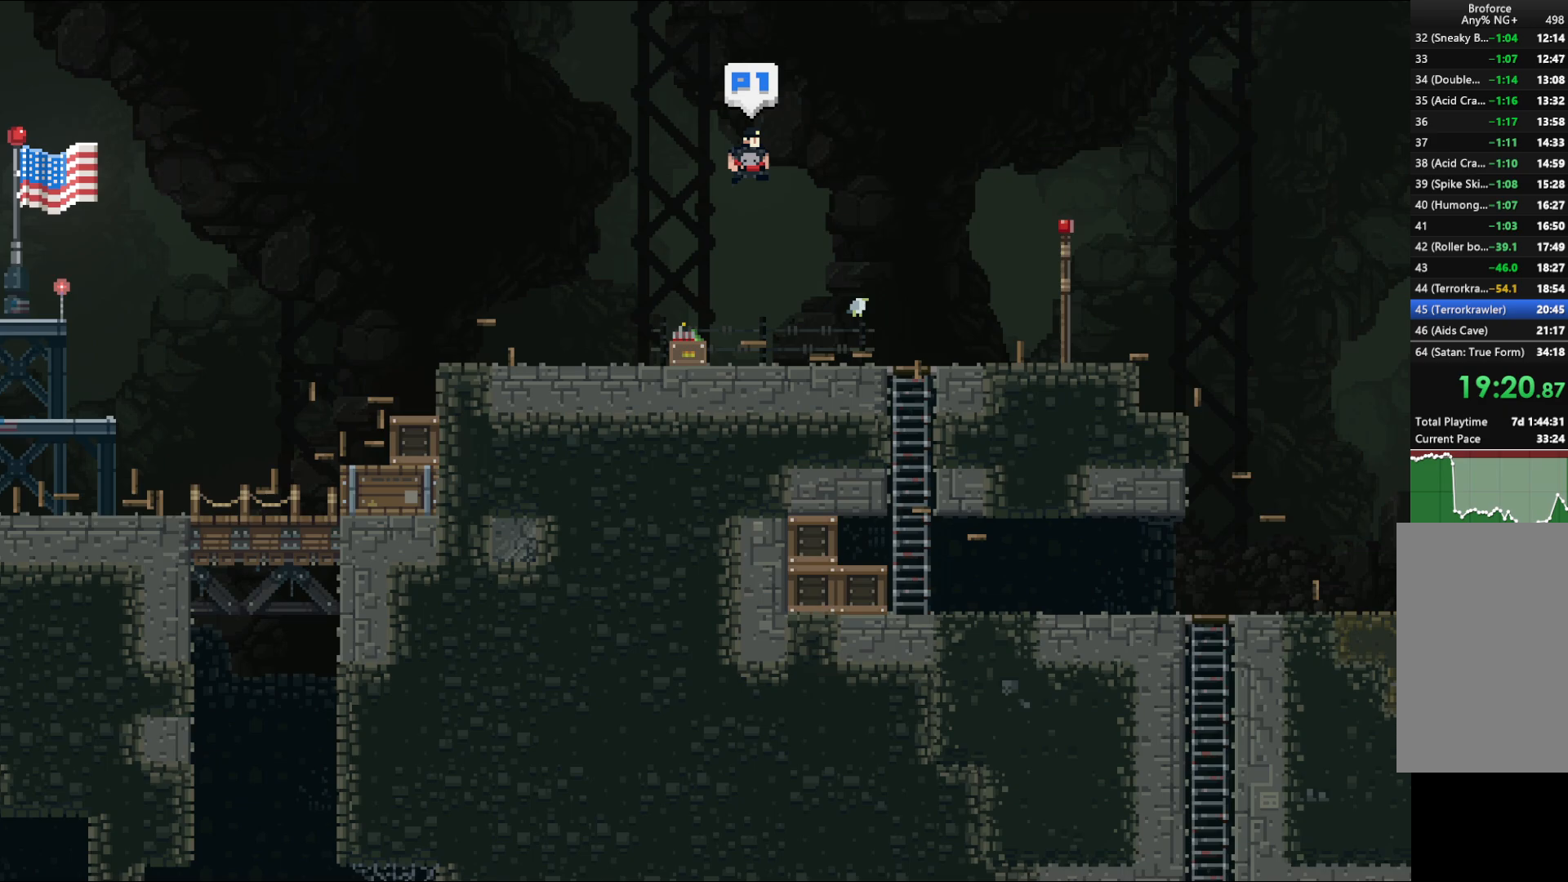
{"keys": ["right", "shift", "up", "z"], "events": [[83, "up", "up"], [217, "up", "down"], [300, "z", "down"]]}
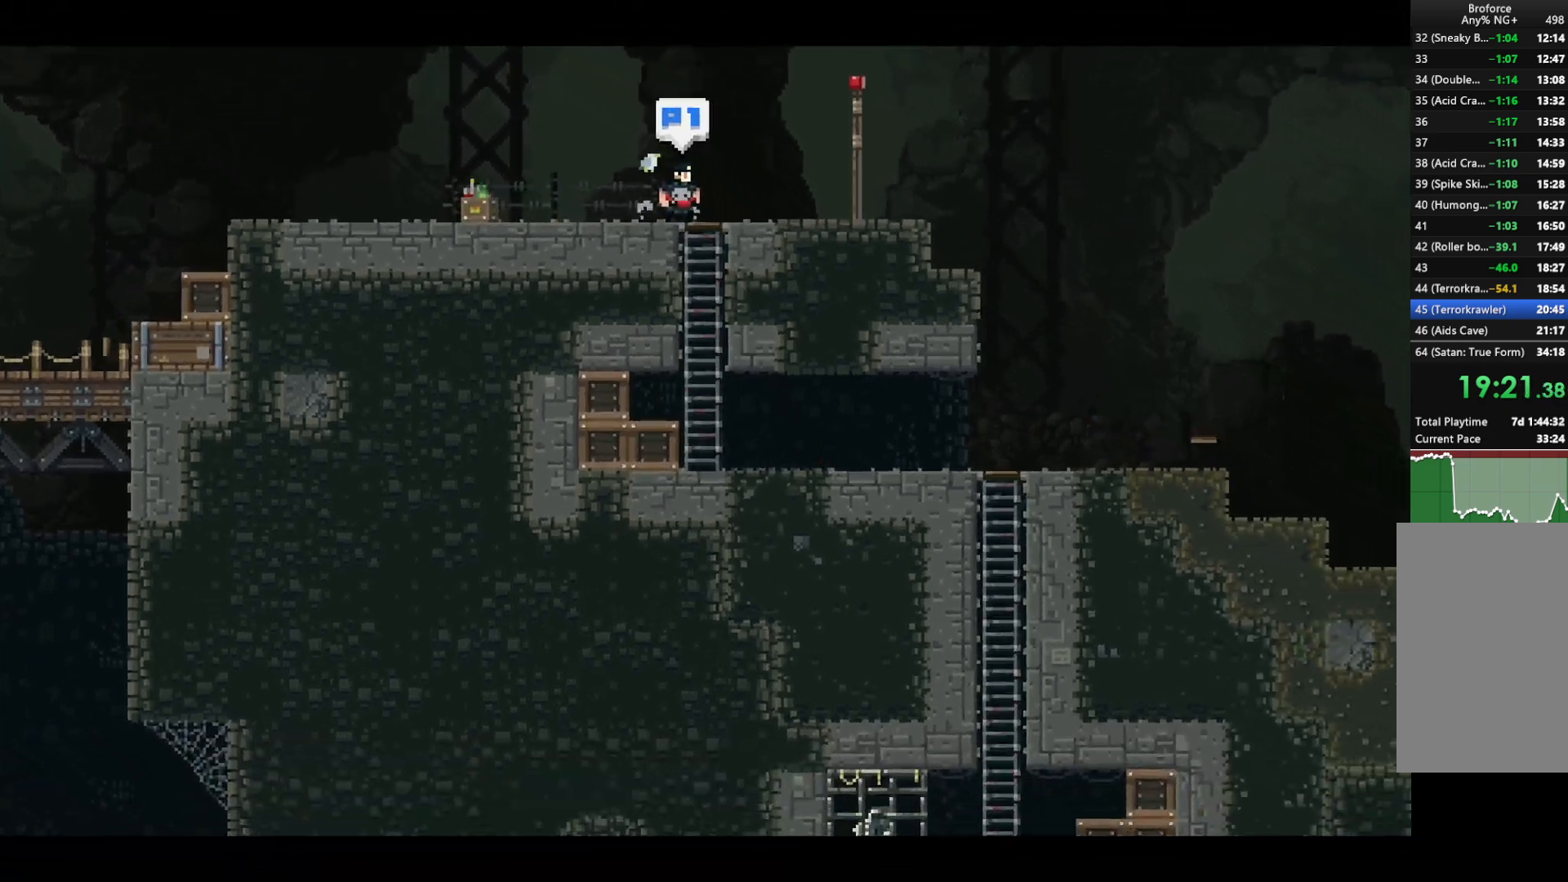
{"keys": ["right", "shift", "up", "z"], "events": []}
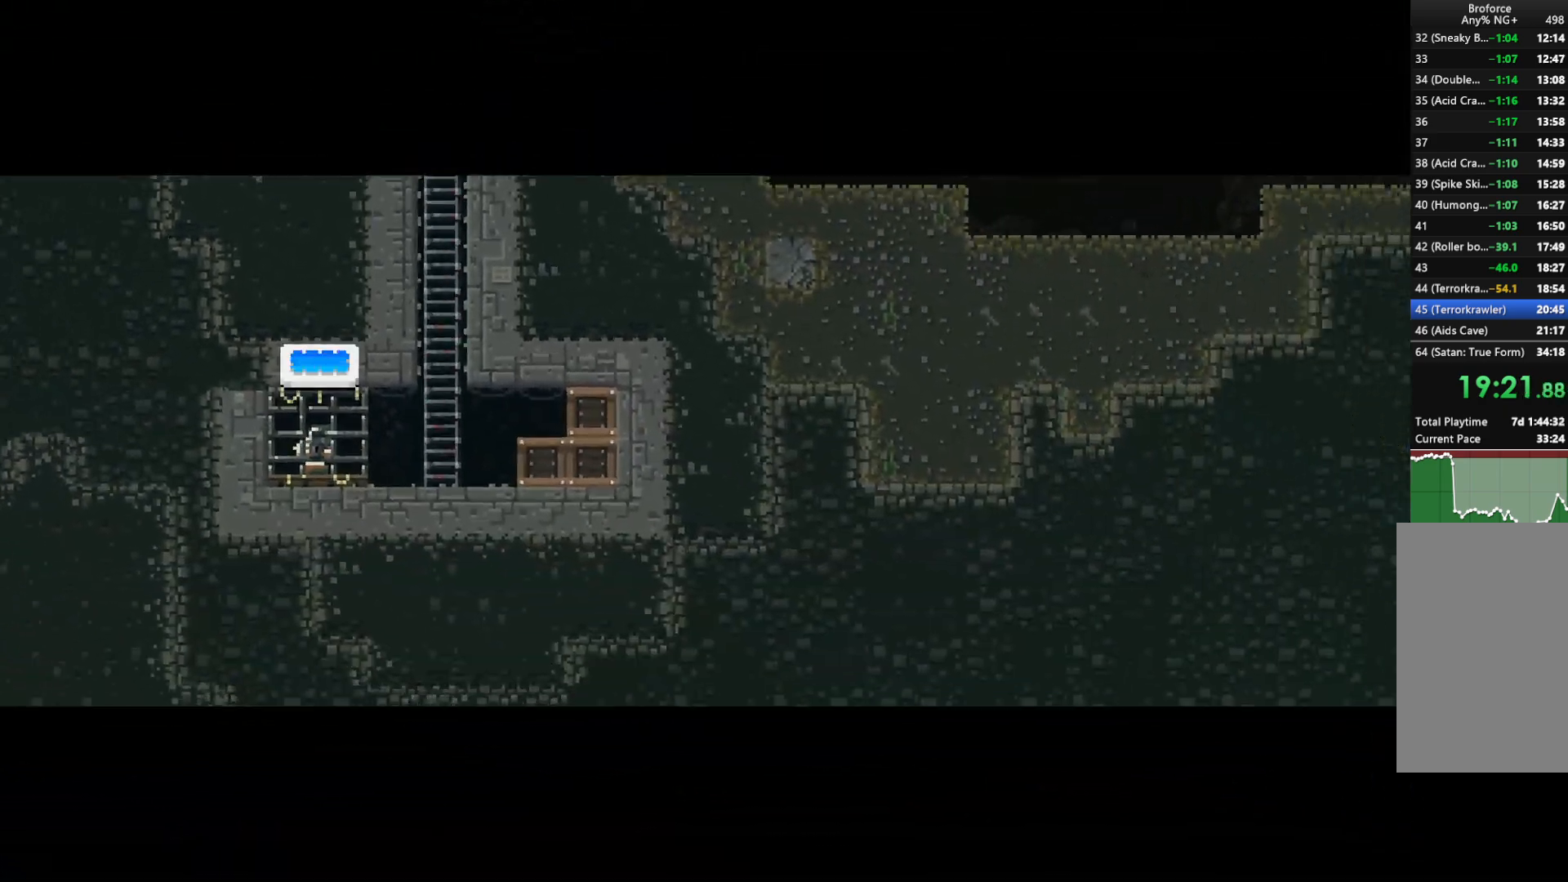
{"keys": ["right", "shift", "up", "z"], "events": []}
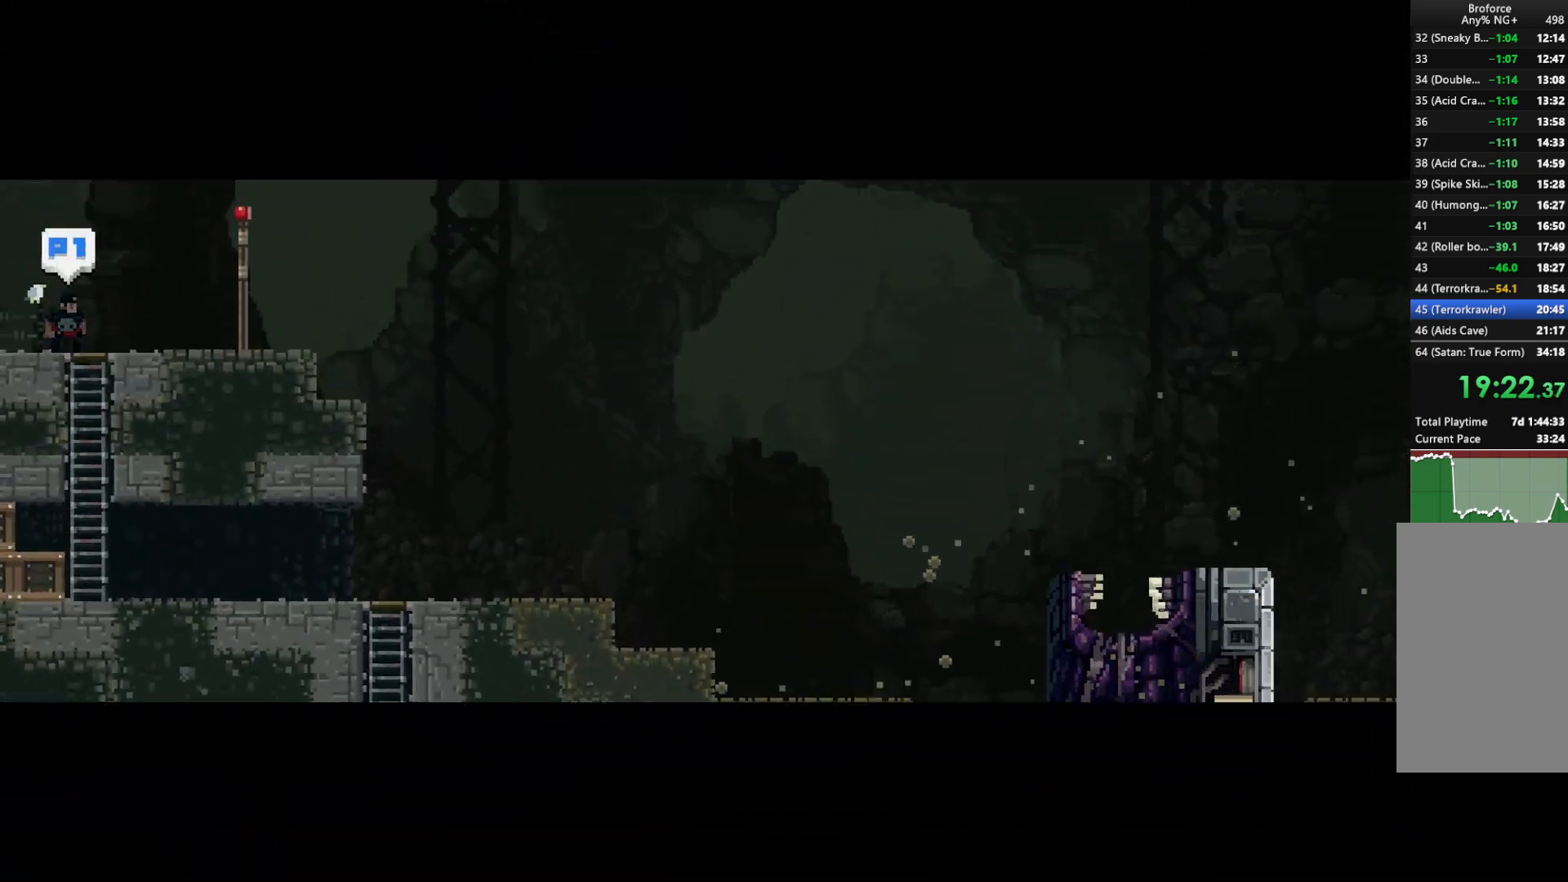
{"keys": ["right", "shift", "up", "z"], "events": []}
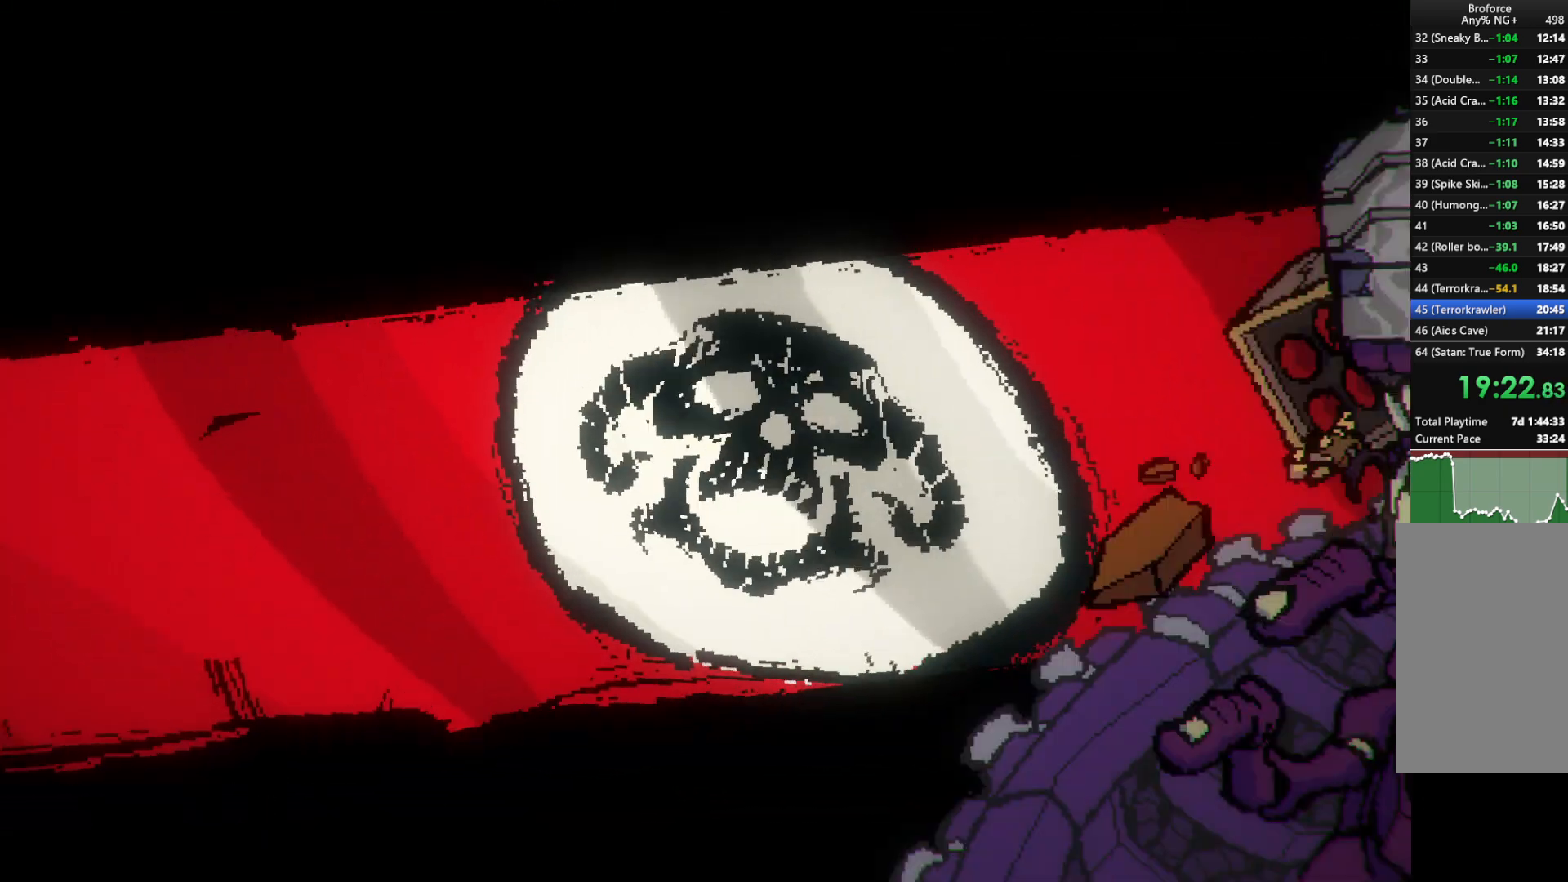
{"keys": ["shift"], "events": [[183, "up", "up"], [183, "z", "up"], [233, "right", "up"], [283, "z", "down"], [333, "z", "up"], [417, "z", "down"], [467, "z", "up"]]}
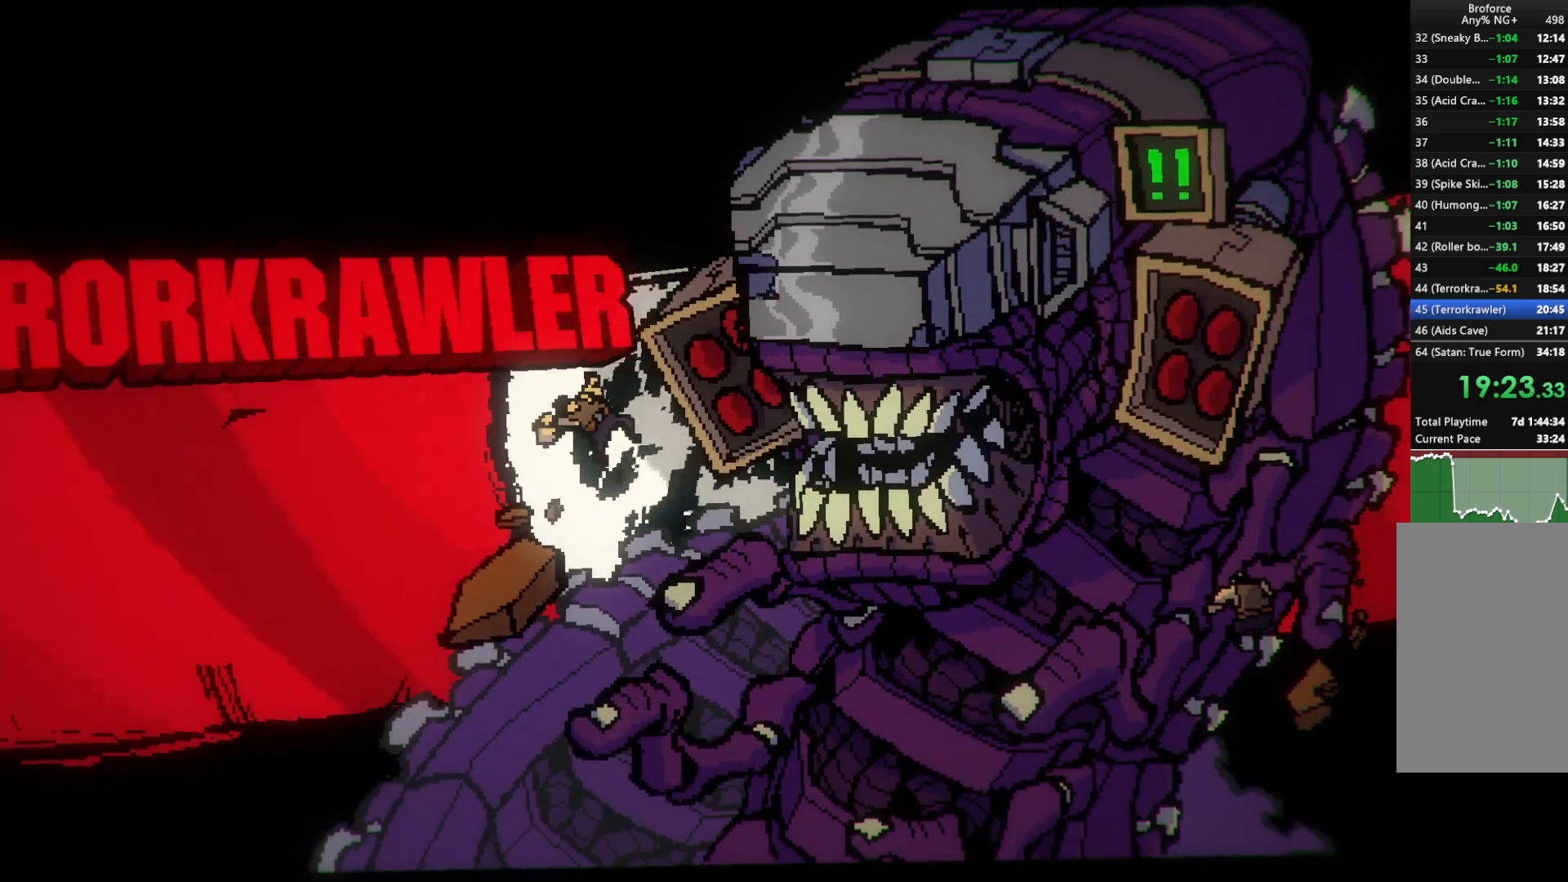
{"keys": ["shift"], "events": [[50, "z", "down"], [100, "z", "up"], [200, "z", "down"], [250, "z", "up"], [300, "z", "down"], [383, "z", "up"]]}
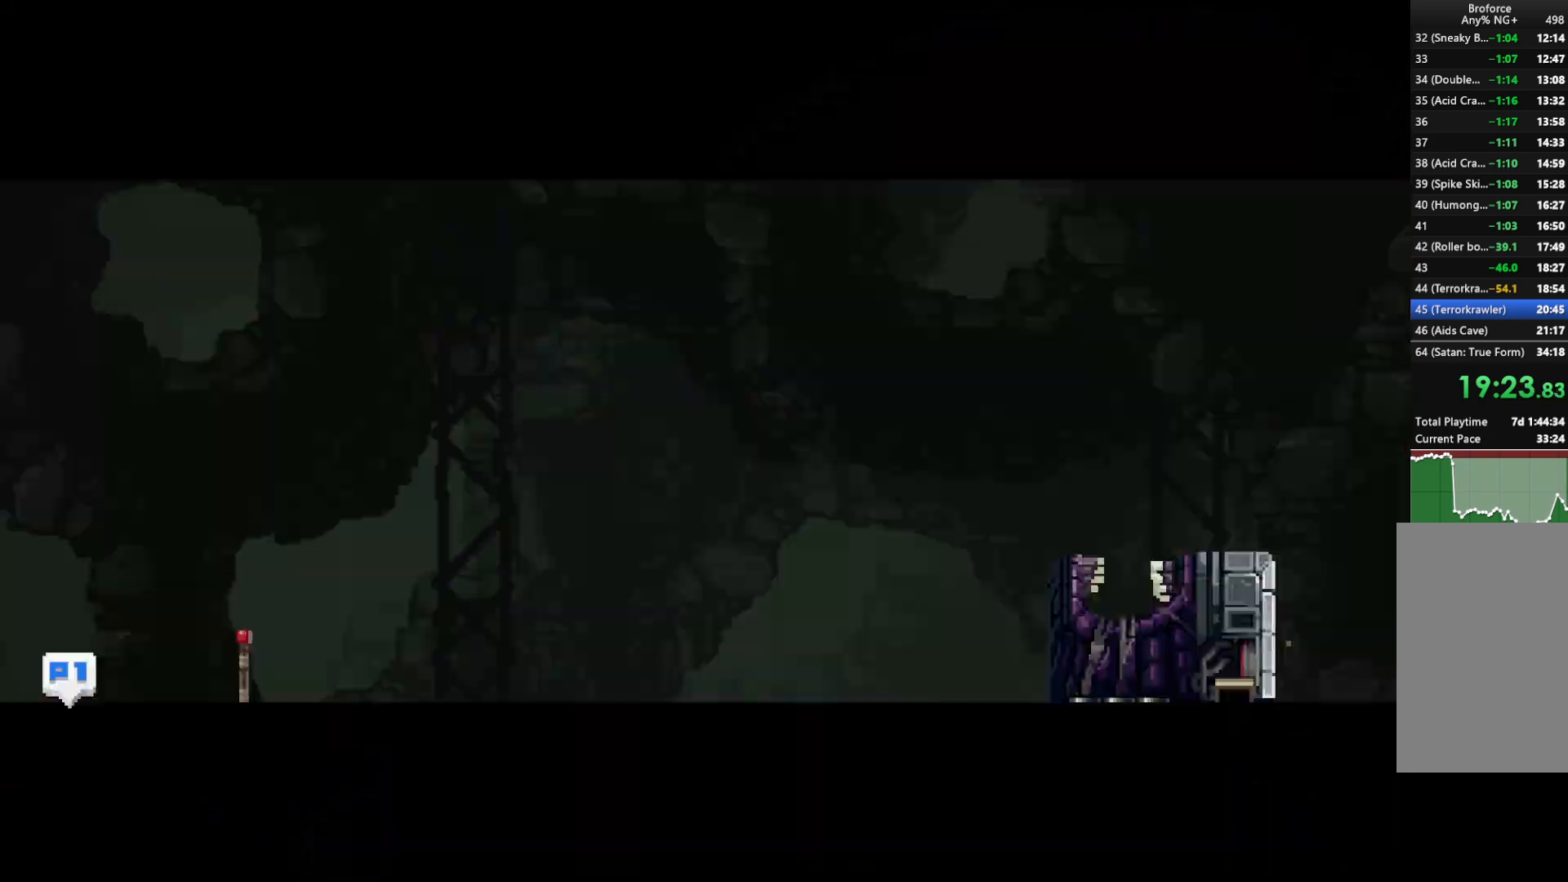
{"keys": ["shift", "z"], "events": [[67, "z", "down"]]}
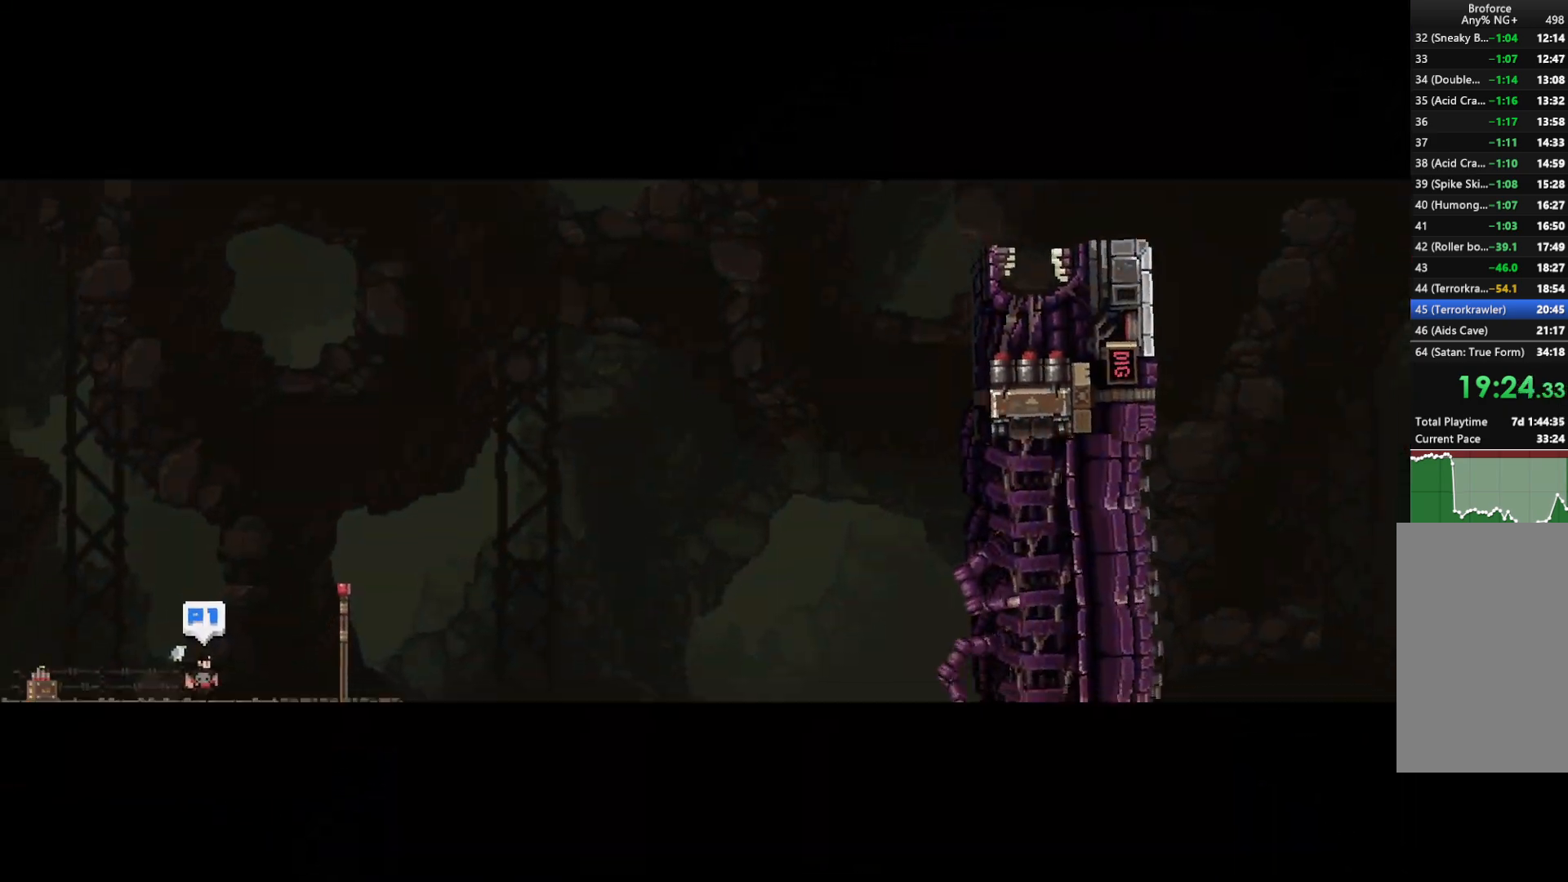
{"keys": ["right", "shift"], "events": [[183, "right", "down"], [233, "z", "up"]]}
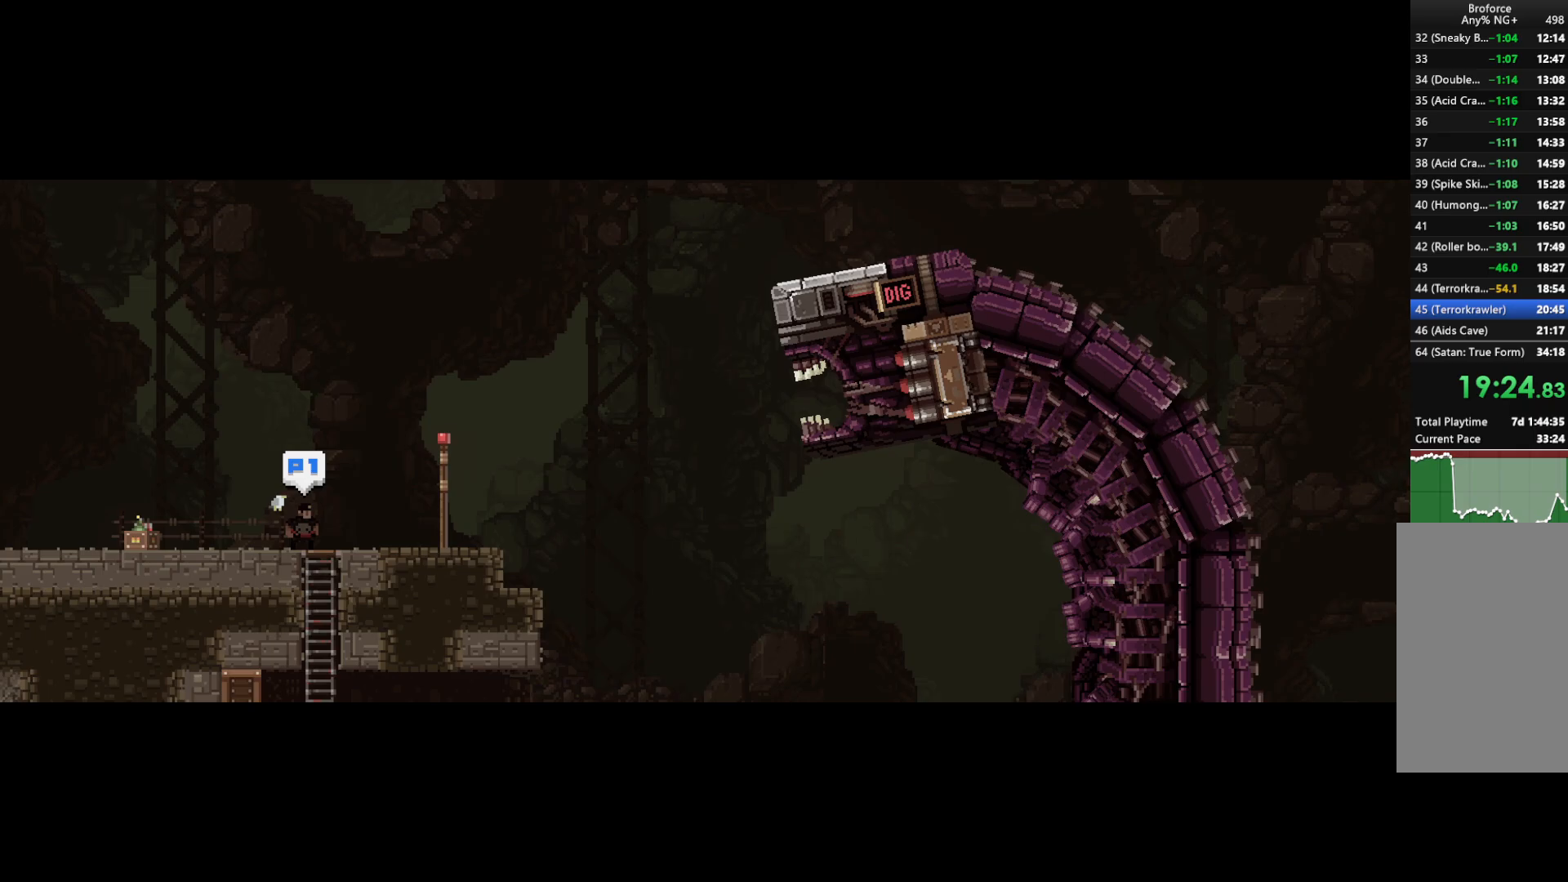
{"keys": ["right", "shift"], "events": []}
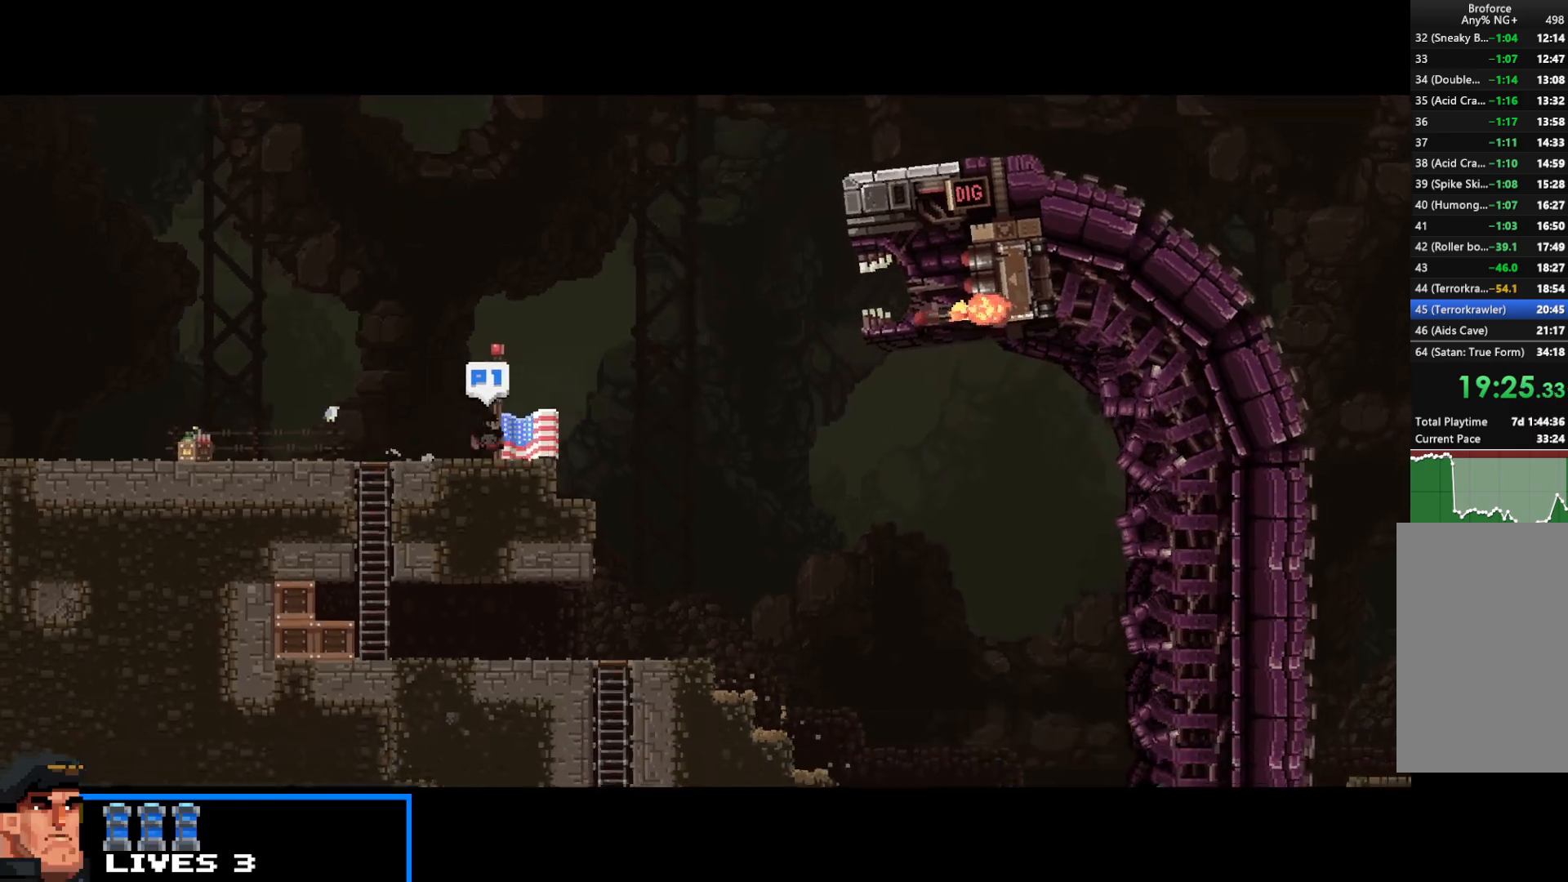
{"keys": ["right", "shift"], "events": [[117, "up", "down"], [317, "up", "up"], [350, "z", "down"], [400, "z", "up"]]}
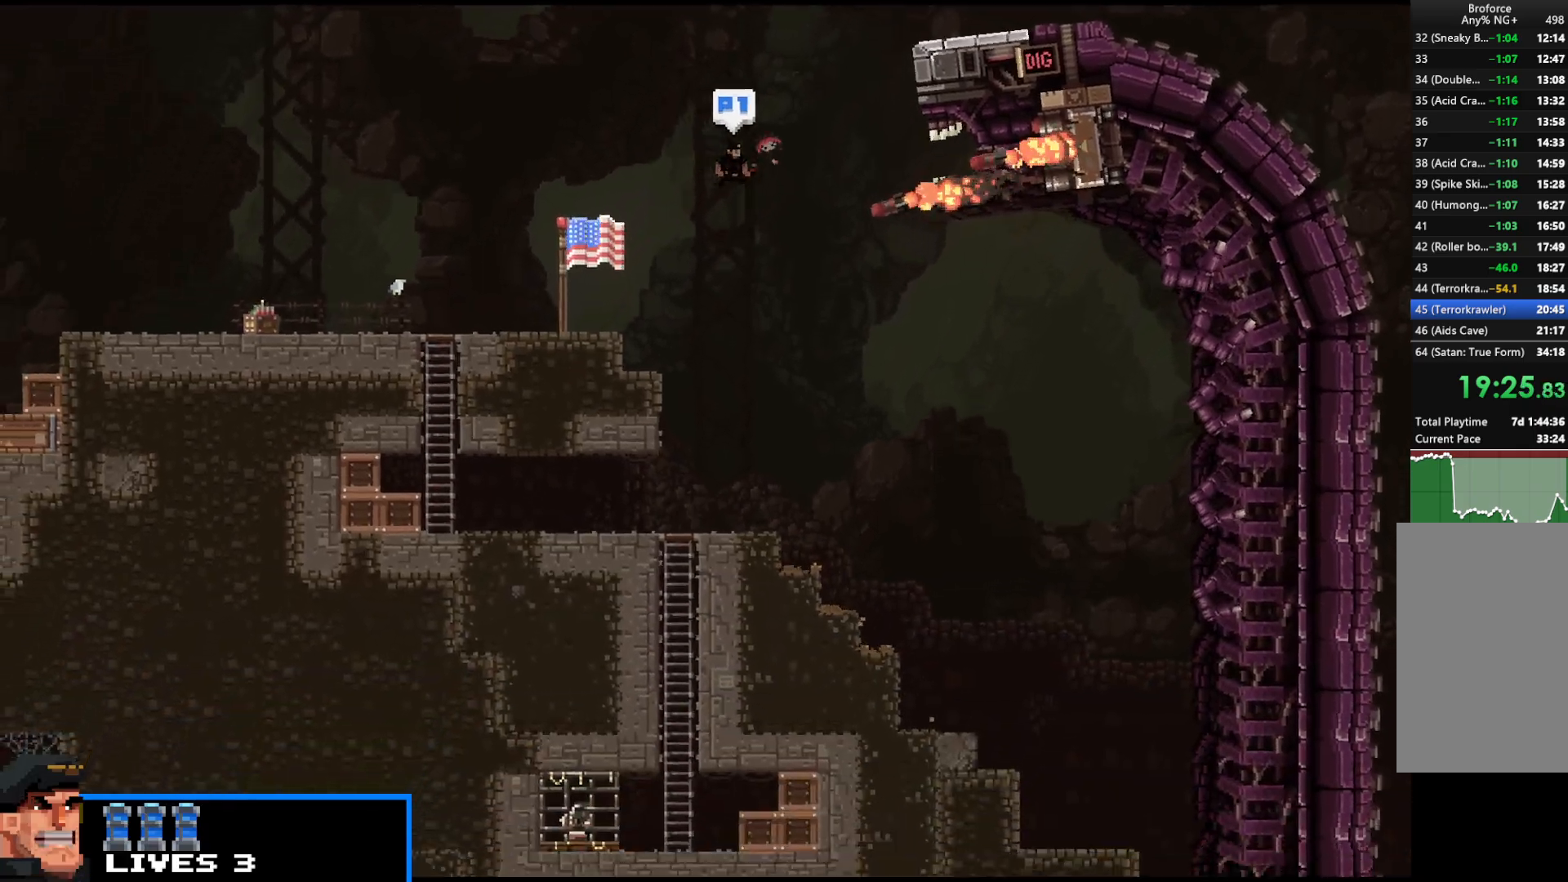
{"keys": ["right", "shift"], "events": [[83, "left", "down"], [83, "right", "up"], [183, "left", "up"], [183, "right", "down"]]}
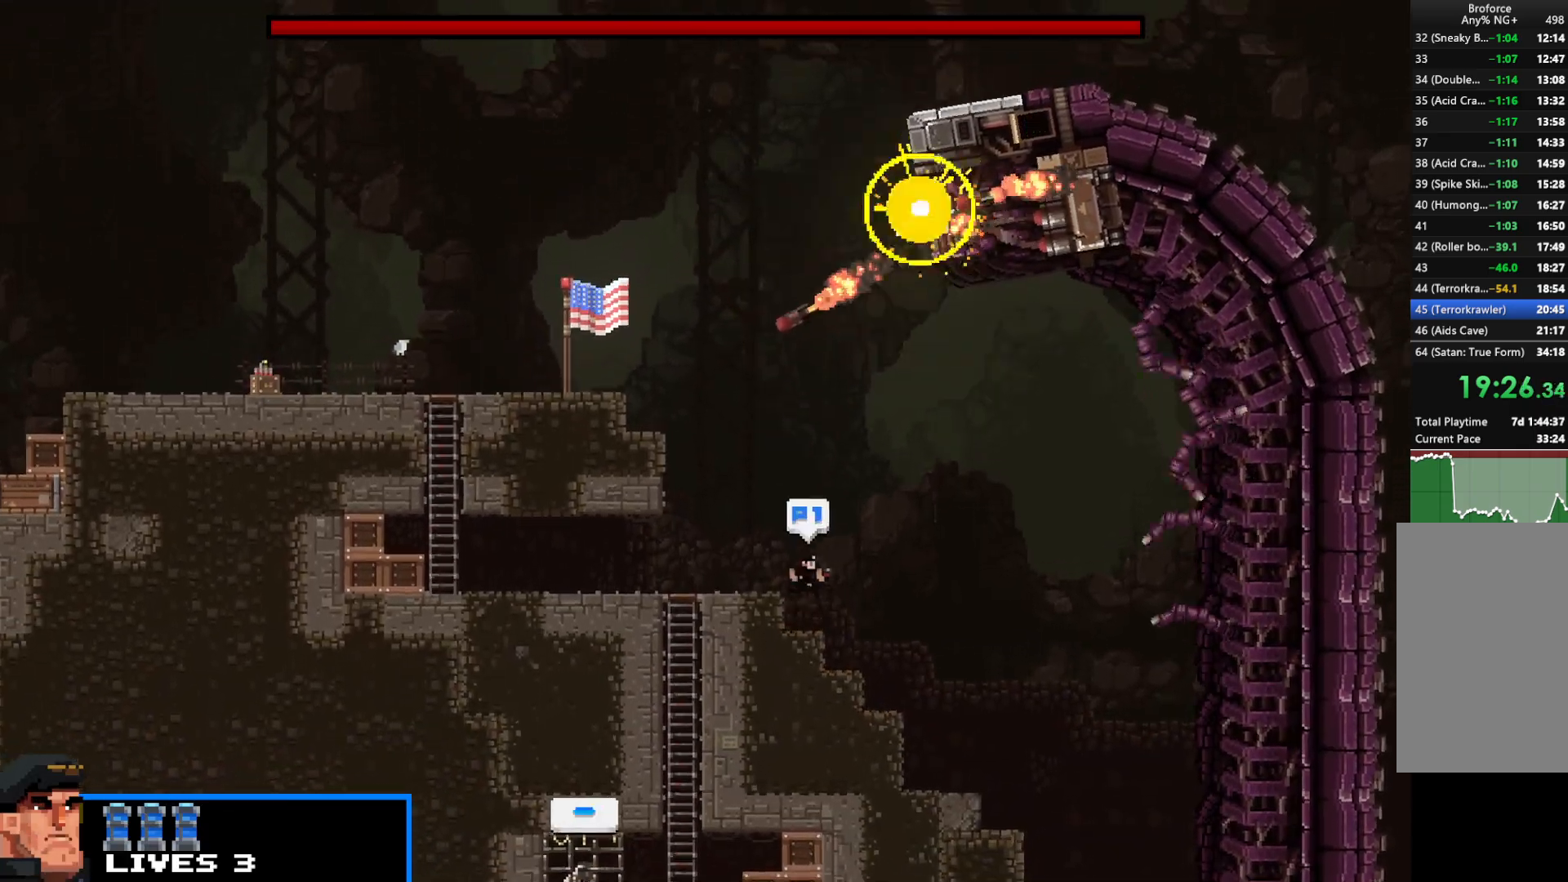
{"keys": ["right", "shift", "up", "z"], "events": [[383, "up", "down"], [433, "z", "down"]]}
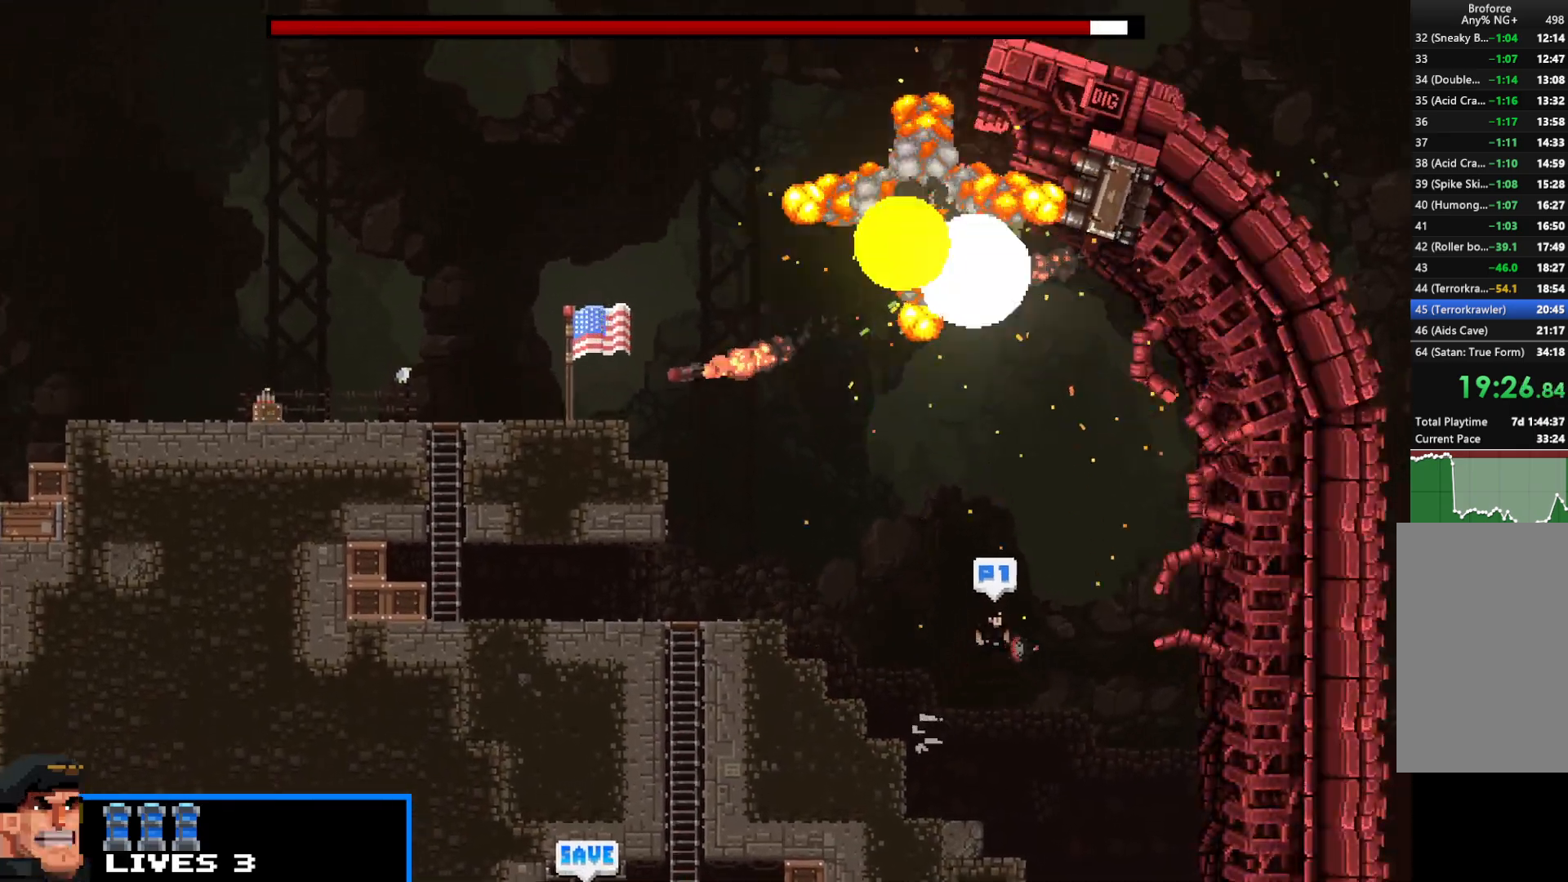
{"keys": ["left", "shift"], "events": [[33, "z", "up"], [167, "left", "down"], [167, "right", "up"], [217, "up", "up"]]}